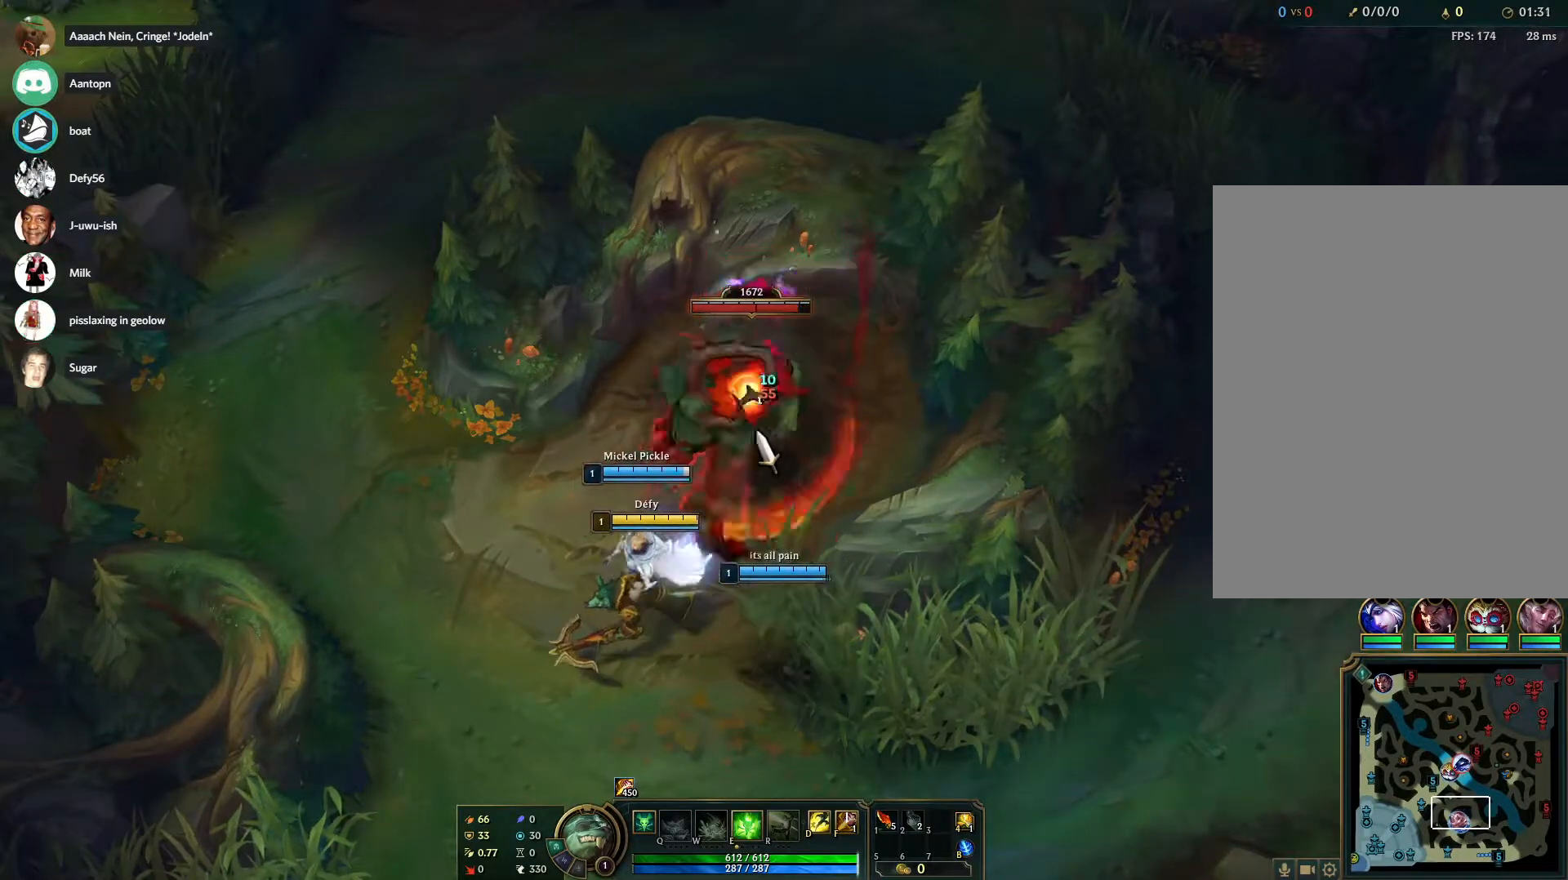
Gameplay with keyboard and mouse; each line is a JSON object with the keys and mouse buttons held at the frame after it. "events" lists presses ("down") and releases ("up") of "1", "2", "3", "4", "5", "a", "alt", "b", "c", "ctrl", "d", "e", "f", "g", "q", "r", "s", "shift", "space", "t", "tab", "tilde", "v", "w", "x", "z", "mouse_left", "mouse_wheel", "mouse_right", "mouse_mb4" and "mouse_mb5" between this image and that frame as [ms after this image, input, new state], when the widget could be followed in between. "mouse_left", "mouse_wheel", "mouse_right", "mouse_mb4", "mouse_mb5" = the "left", "wheel", "right", "mb4", "mb5" buttons of the "mouse" list. No other keys are recorded. "wheel" means that the mouse wheel is clicked or scrolled. Mouse movement is not recorded.
{"keys": [], "mouse": [], "events": [[33, "mouse_right", "down"], [133, "mouse_right", "up"], [217, "mouse_right", "down"], [317, "mouse_right", "up"]]}
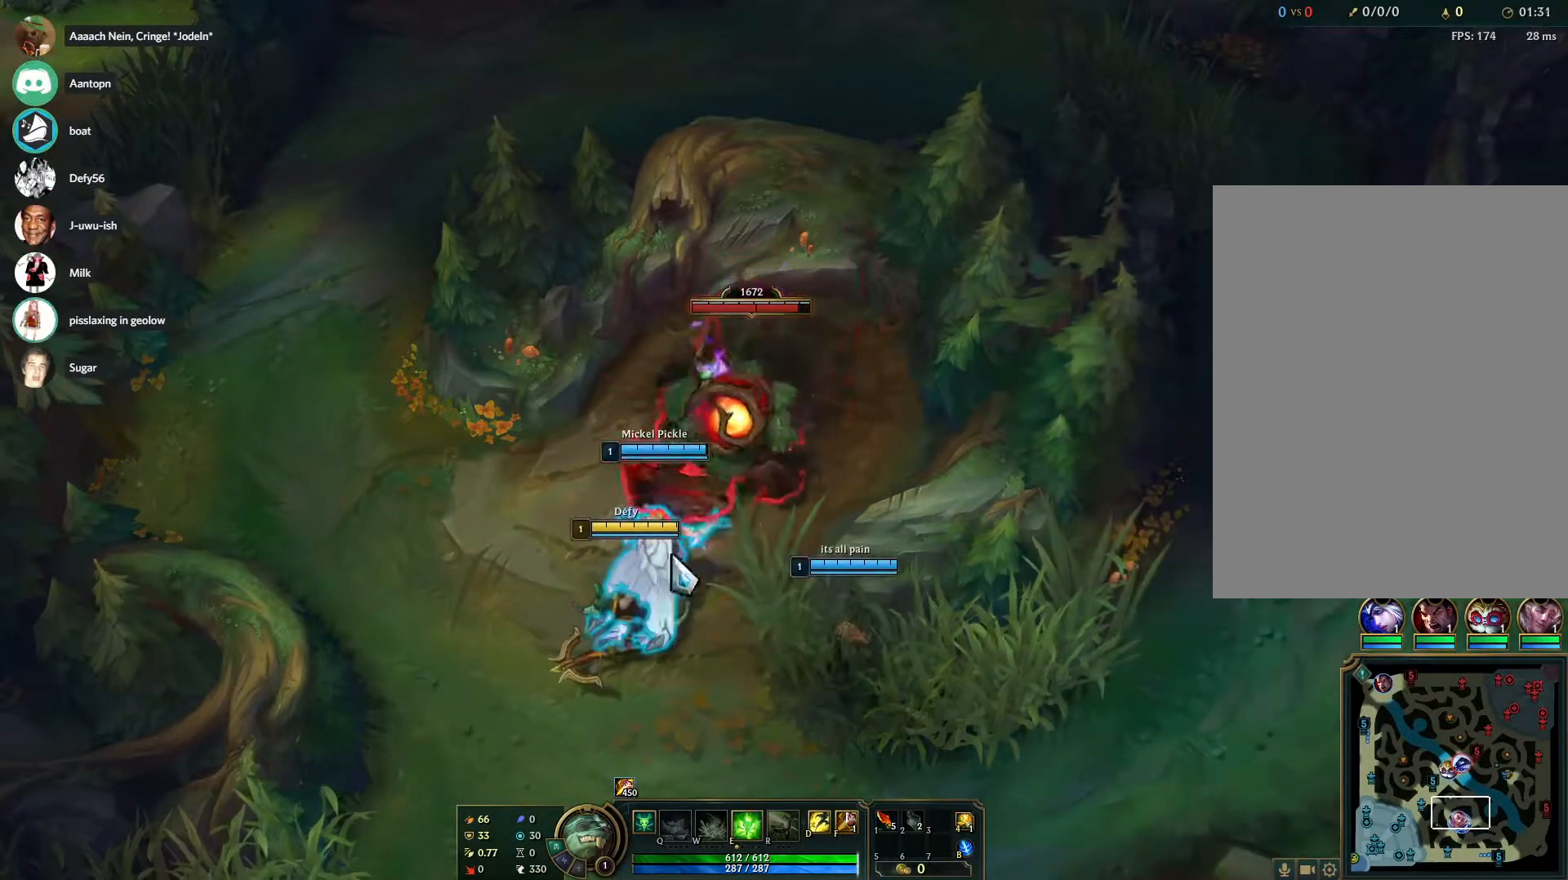
{"keys": [], "mouse": ["right"], "events": [[483, "mouse_right", "down"]]}
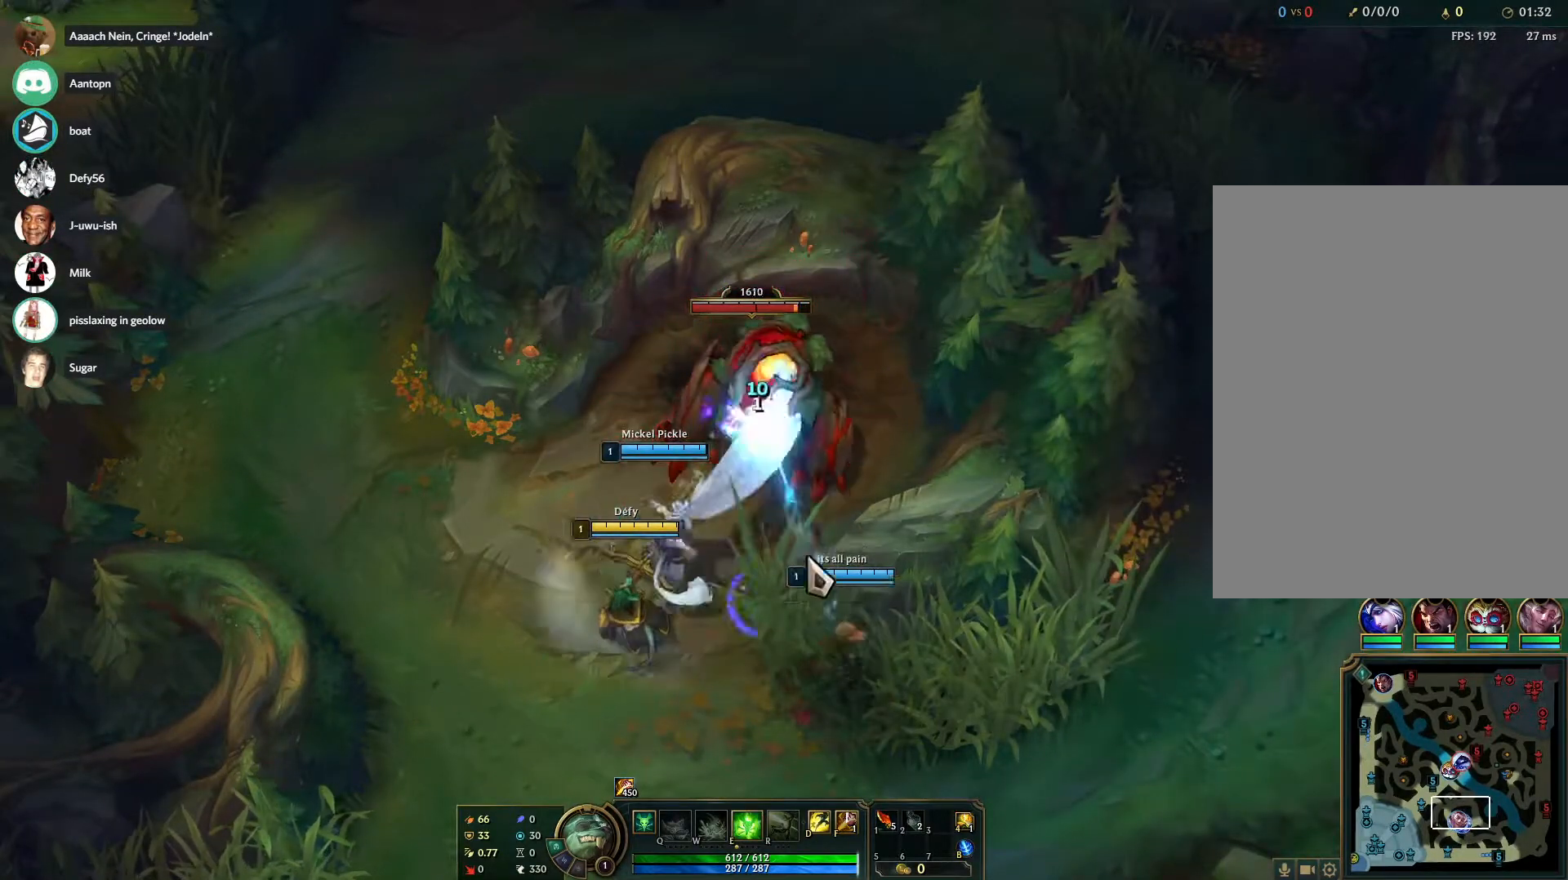
{"keys": [], "mouse": [], "events": [[167, "mouse_right", "up"], [250, "mouse_right", "down"], [350, "mouse_right", "up"]]}
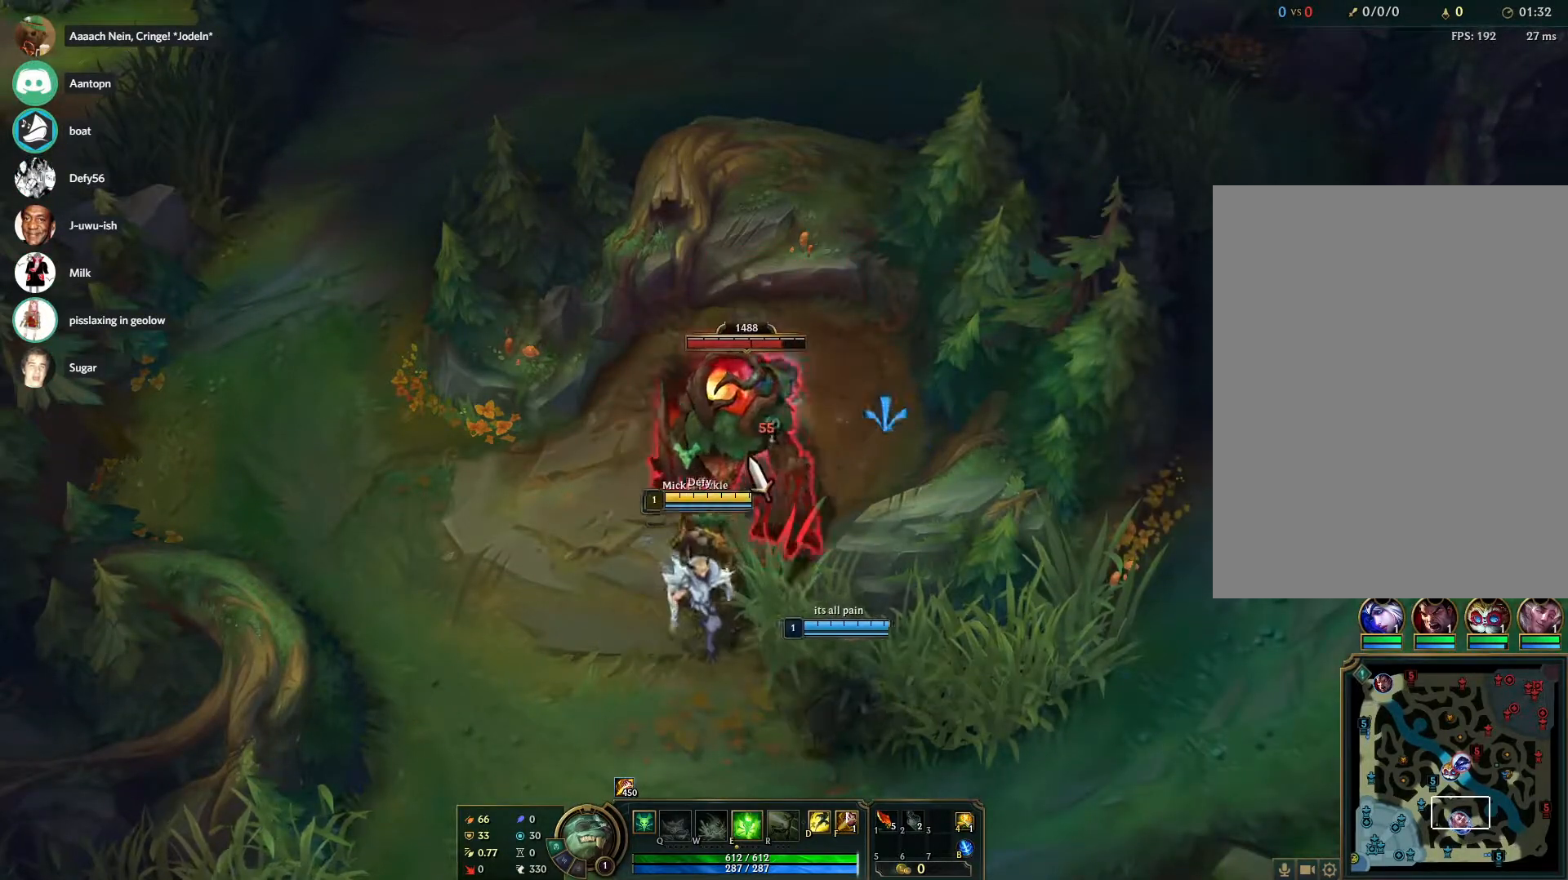
{"keys": [], "mouse": [], "events": [[183, "mouse_right", "down"], [267, "mouse_right", "up"], [317, "mouse_right", "down"], [417, "mouse_right", "up"]]}
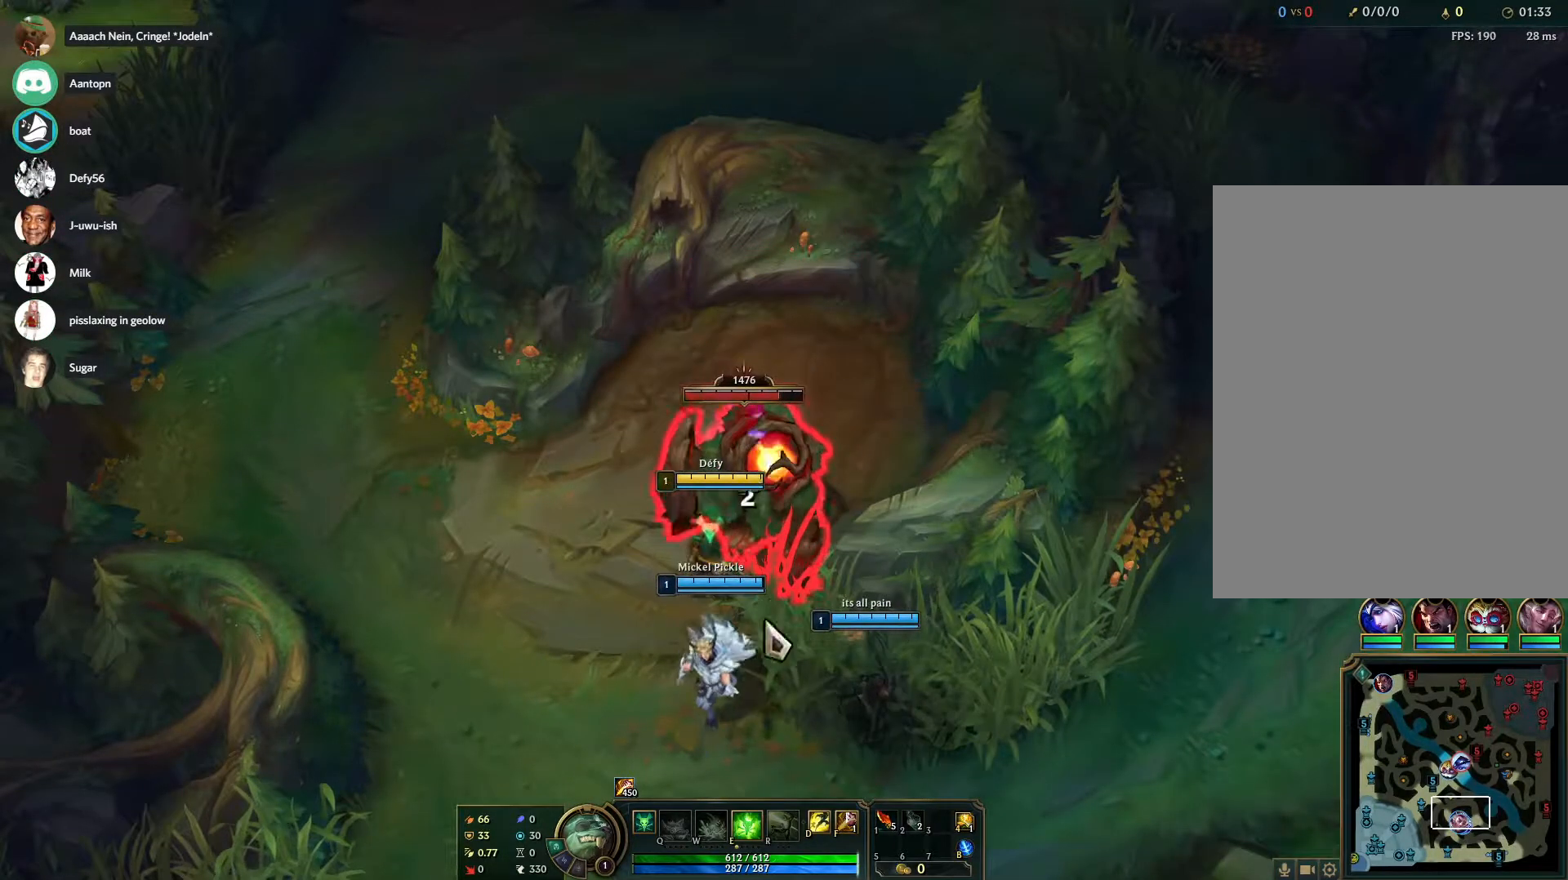
{"keys": [], "mouse": ["right"], "events": [[433, "mouse_right", "down"]]}
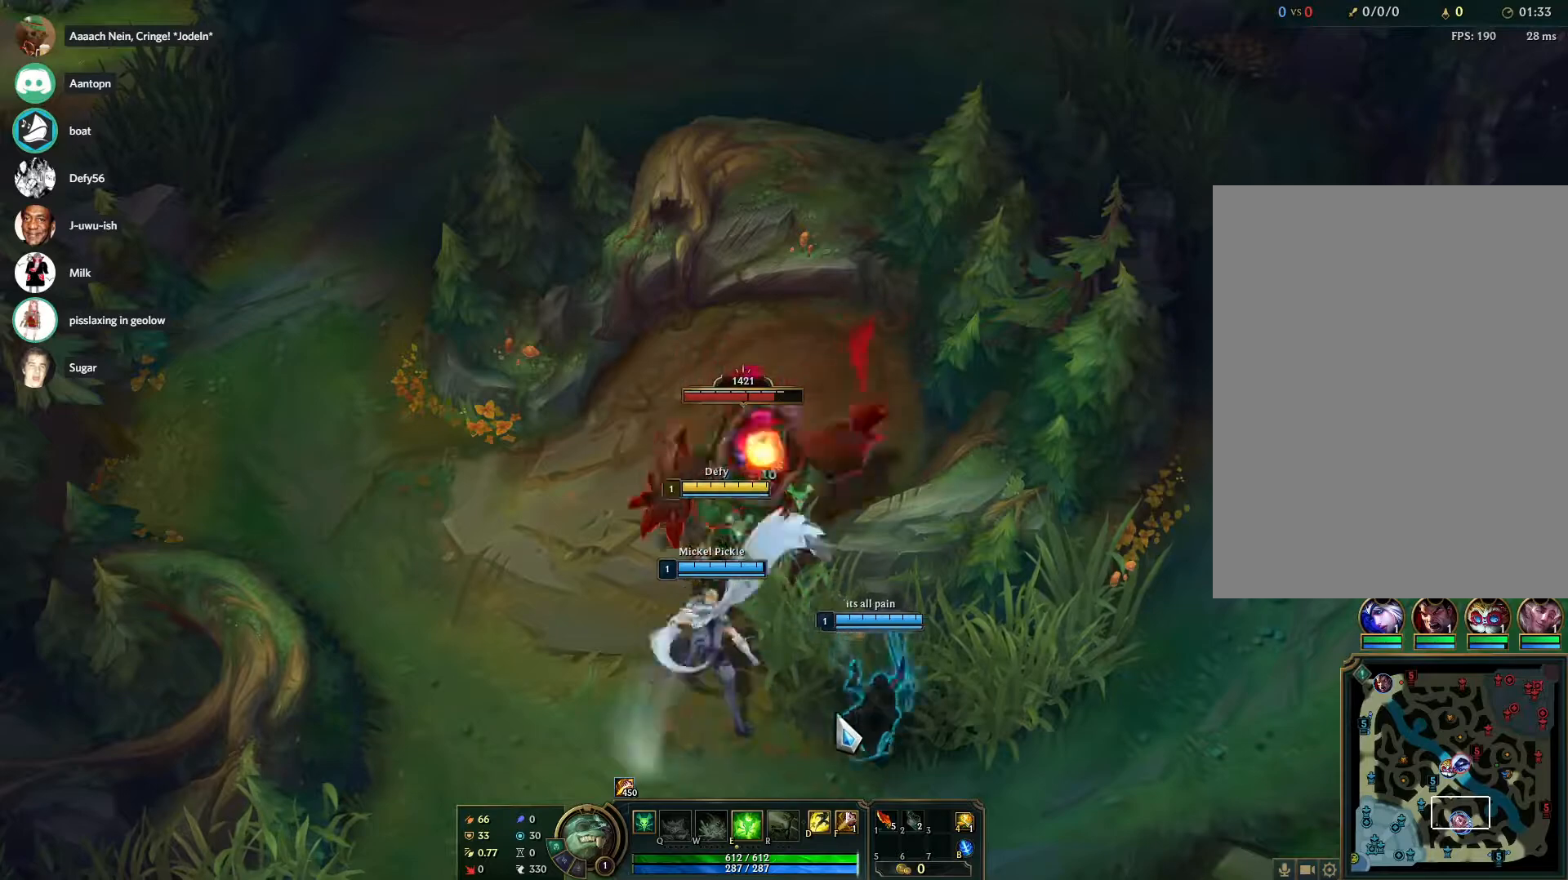
{"keys": [], "mouse": [], "events": [[17, "mouse_right", "up"], [117, "mouse_right", "down"], [200, "mouse_right", "up"], [400, "mouse_right", "down"], [500, "mouse_right", "up"]]}
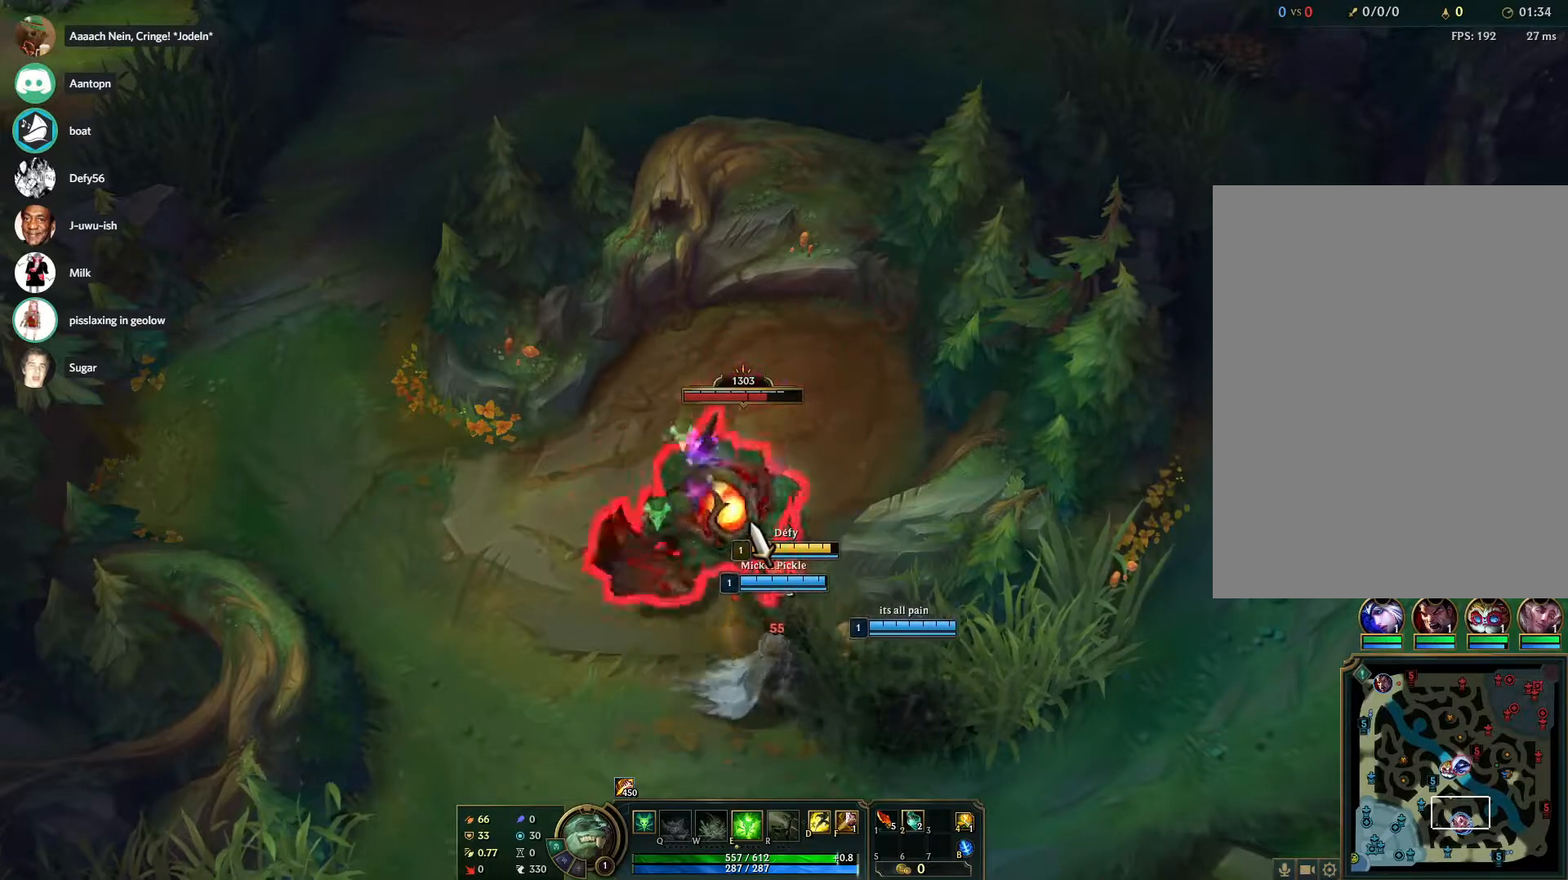
{"keys": [], "mouse": [], "events": [[33, "mouse_right", "down"], [133, "mouse_right", "up"]]}
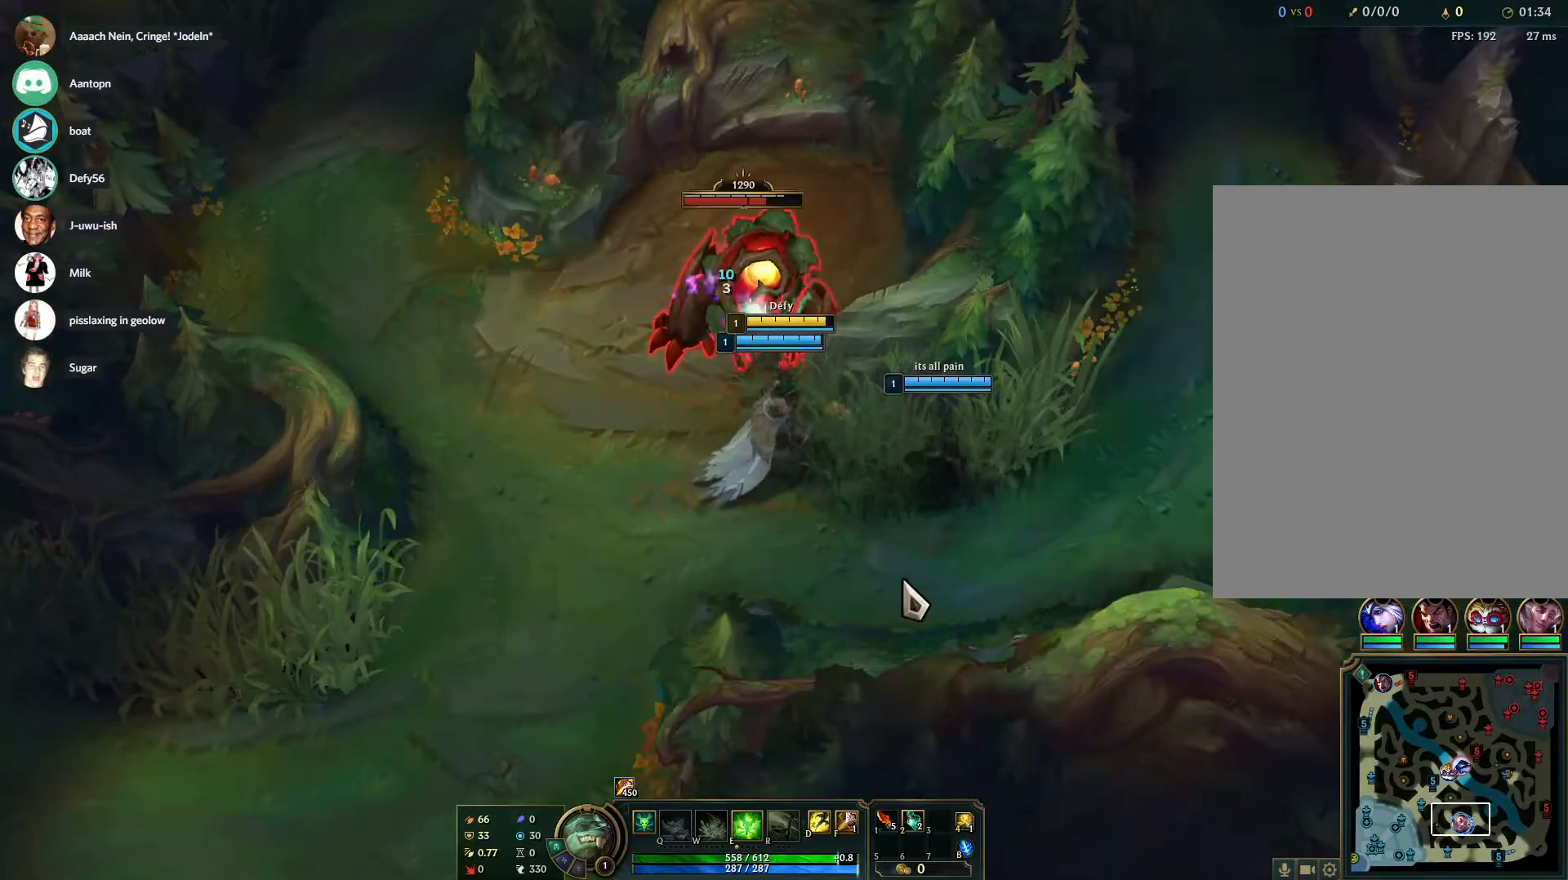
{"keys": [], "mouse": [], "events": [[283, "mouse_right", "down"], [433, "mouse_right", "up"]]}
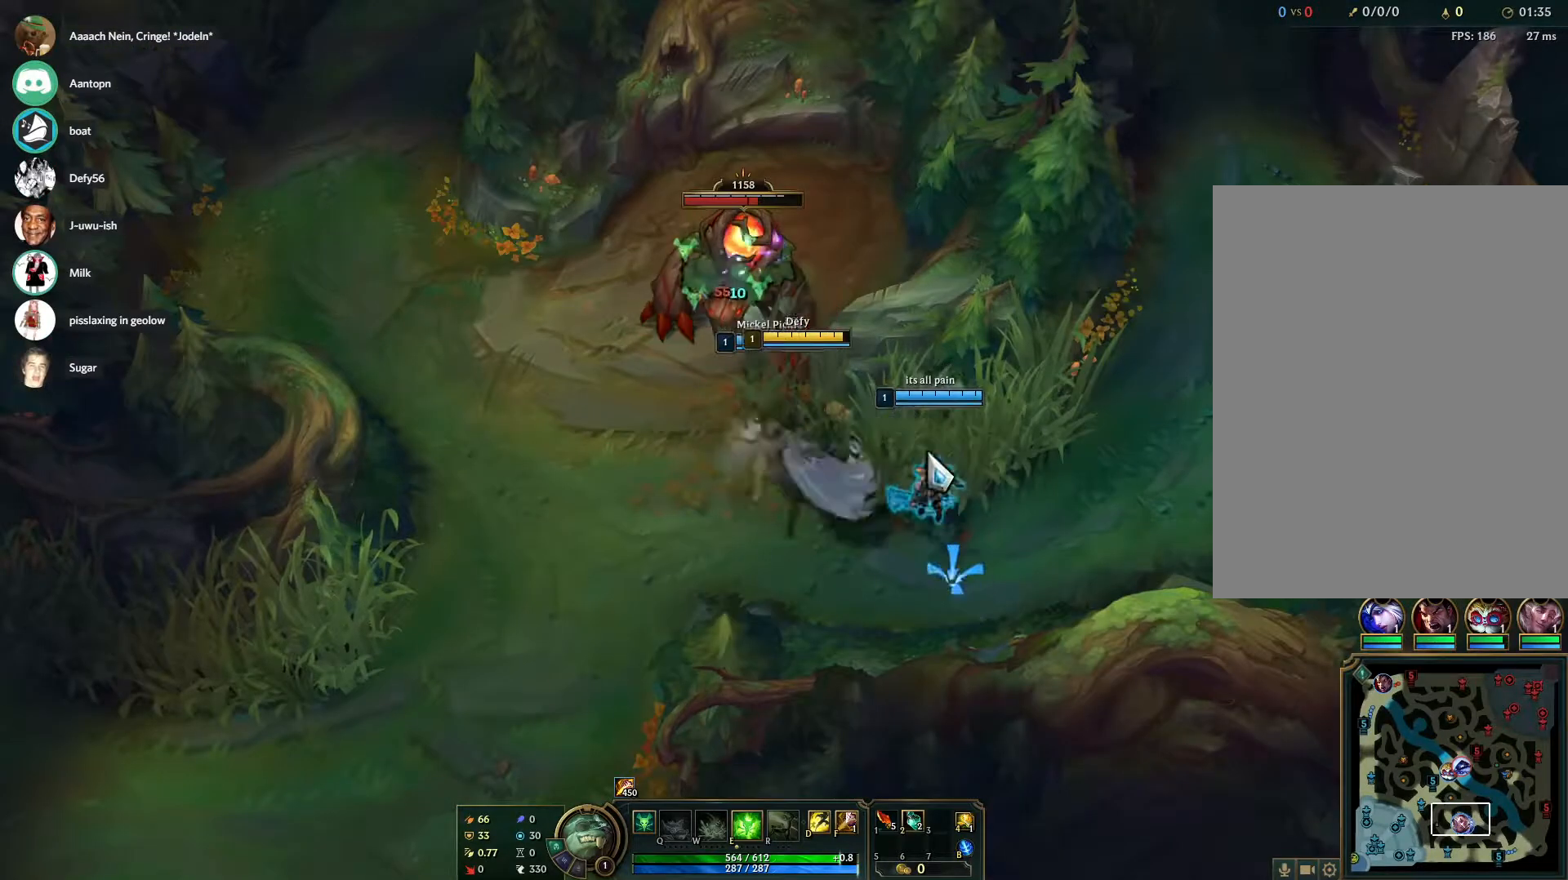
{"keys": [], "mouse": ["right"], "events": [[300, "mouse_right", "down"], [400, "mouse_right", "up"], [450, "mouse_right", "down"]]}
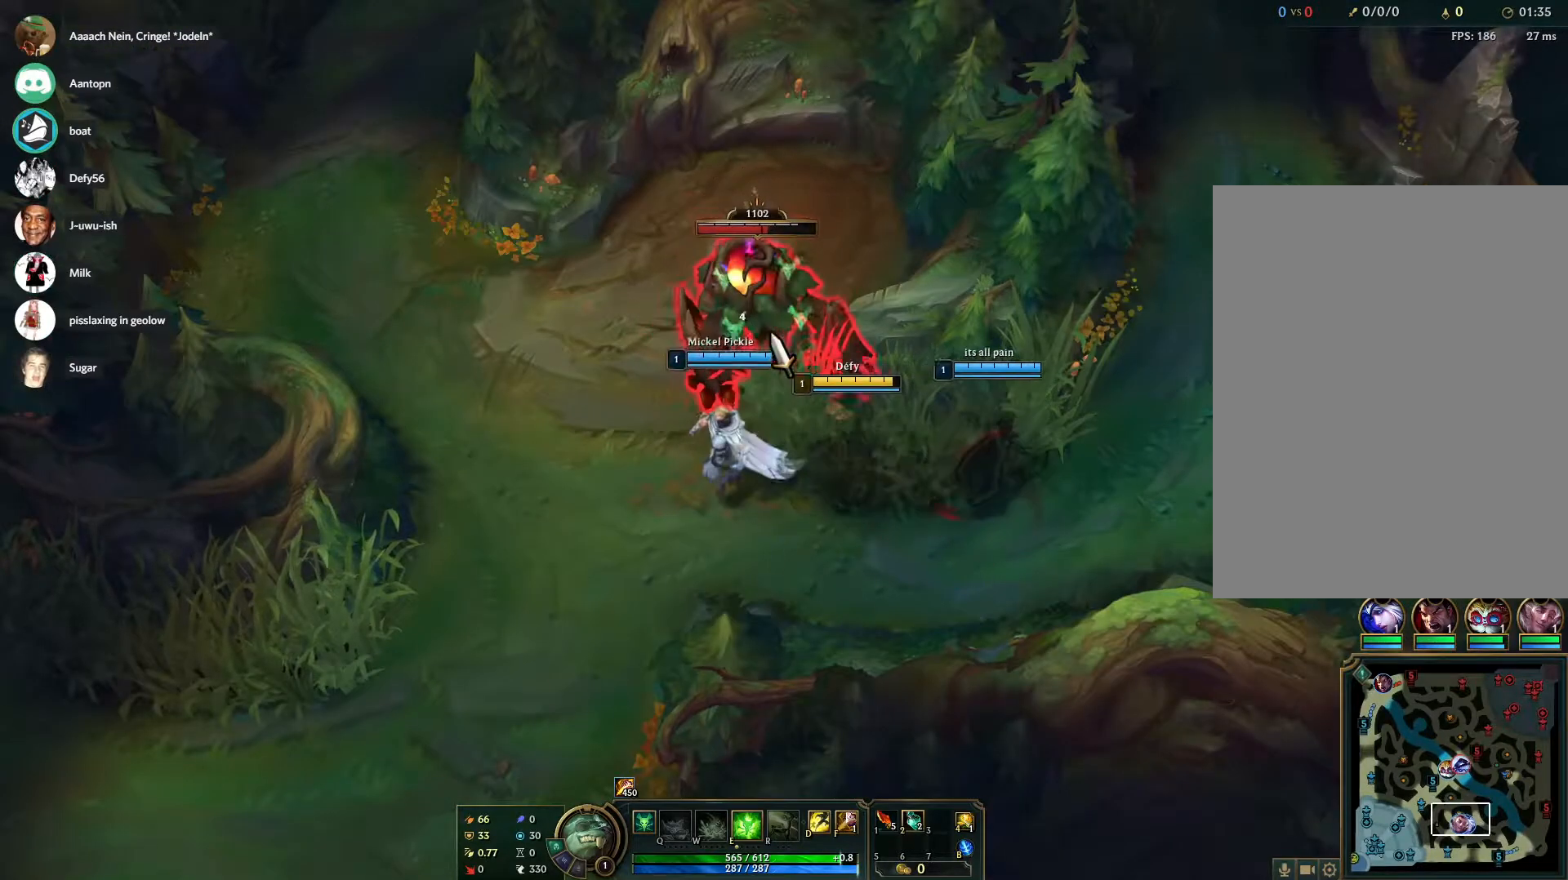
{"keys": [], "mouse": ["right"], "events": [[83, "mouse_right", "up"], [467, "mouse_right", "down"]]}
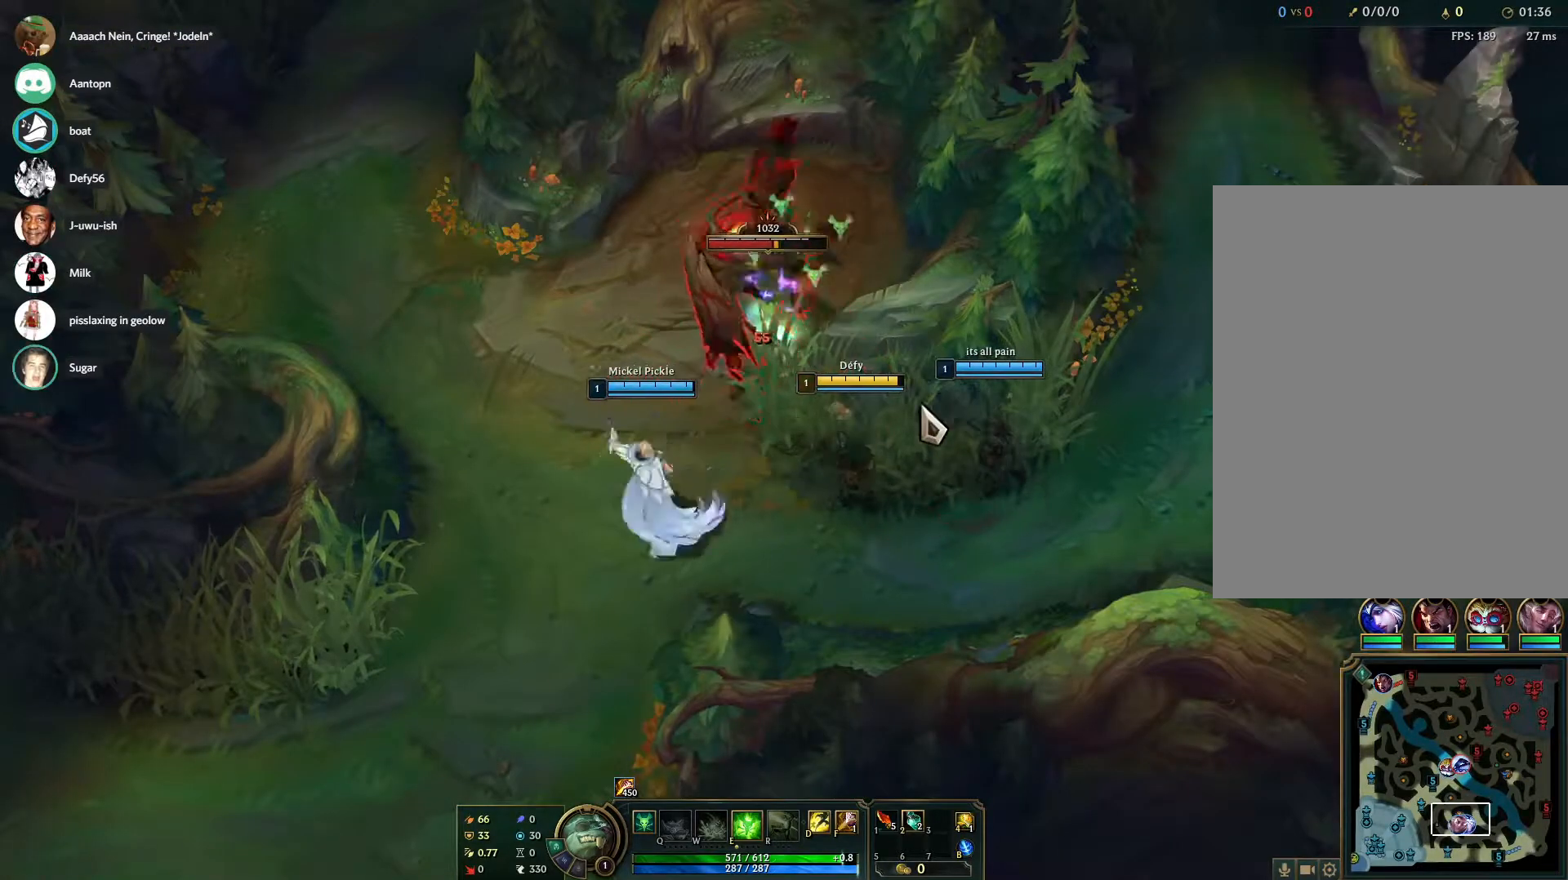
{"keys": [], "mouse": ["right"], "events": [[50, "mouse_right", "up"], [233, "mouse_right", "down"], [383, "mouse_right", "up"], [433, "mouse_right", "down"]]}
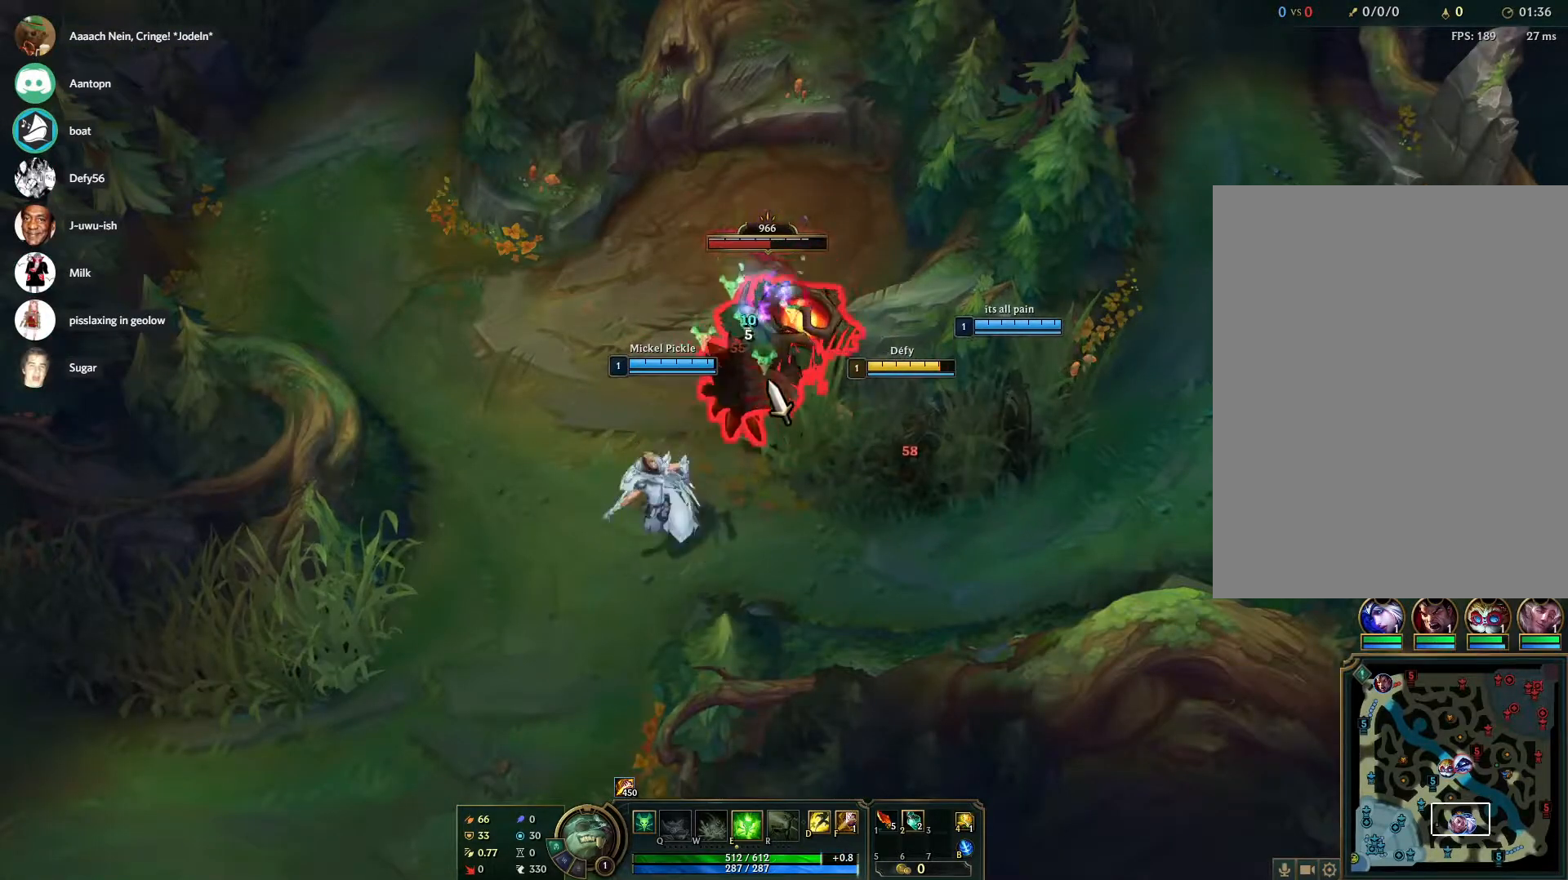
{"keys": [], "mouse": [], "events": [[17, "mouse_right", "up"]]}
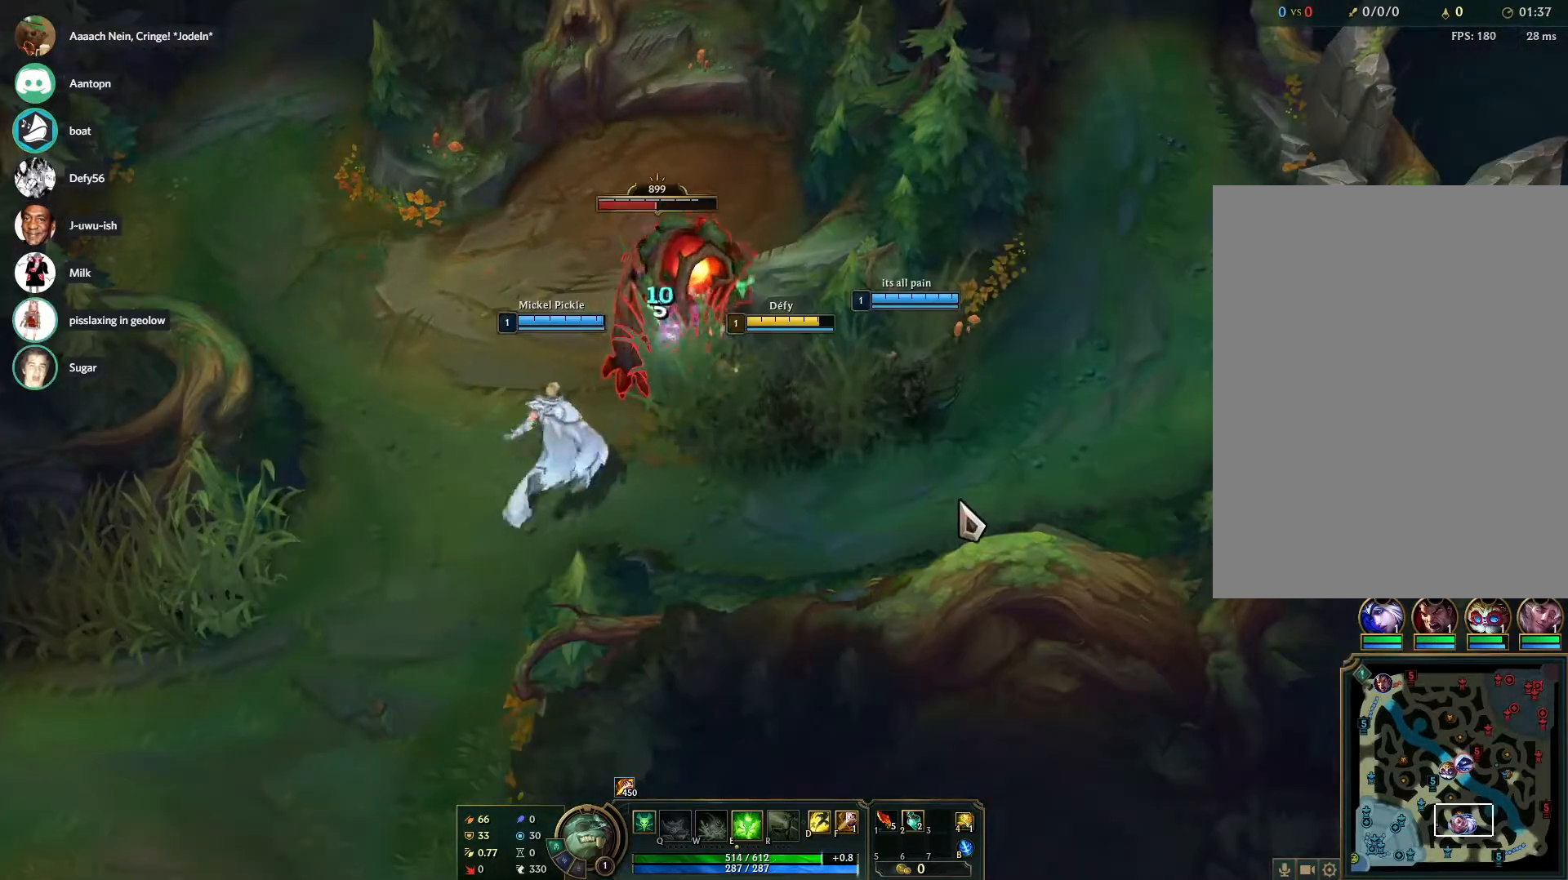
{"keys": [], "mouse": ["right"], "events": [[83, "mouse_right", "down"], [183, "mouse_right", "up"], [317, "mouse_right", "down"], [367, "mouse_right", "up"], [500, "mouse_right", "down"]]}
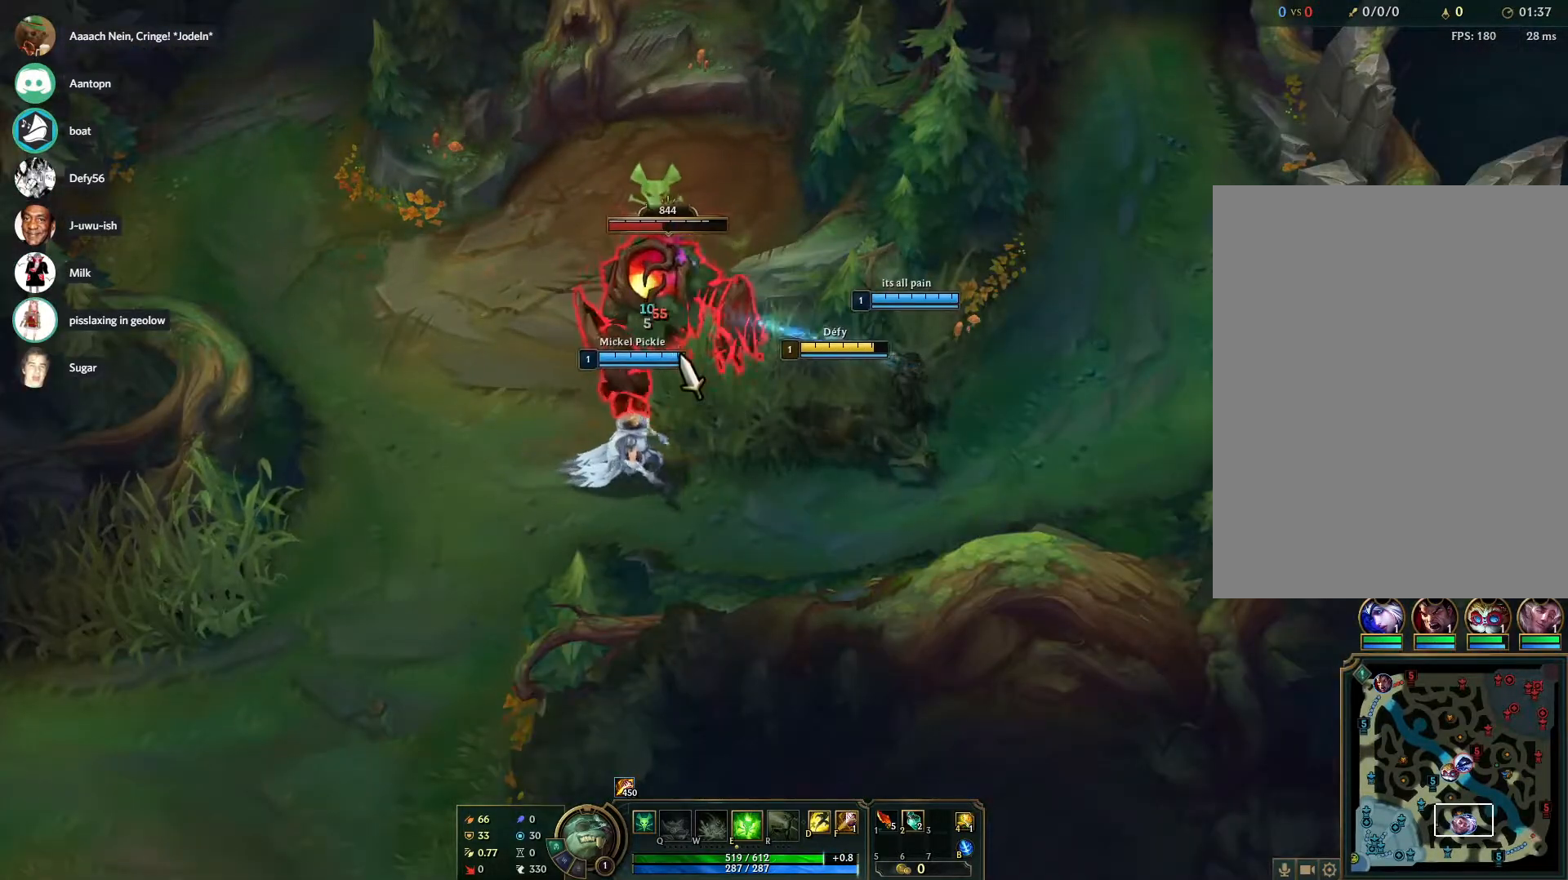
{"keys": [], "mouse": [], "events": [[100, "mouse_right", "up"], [200, "mouse_right", "down"], [283, "mouse_right", "up"]]}
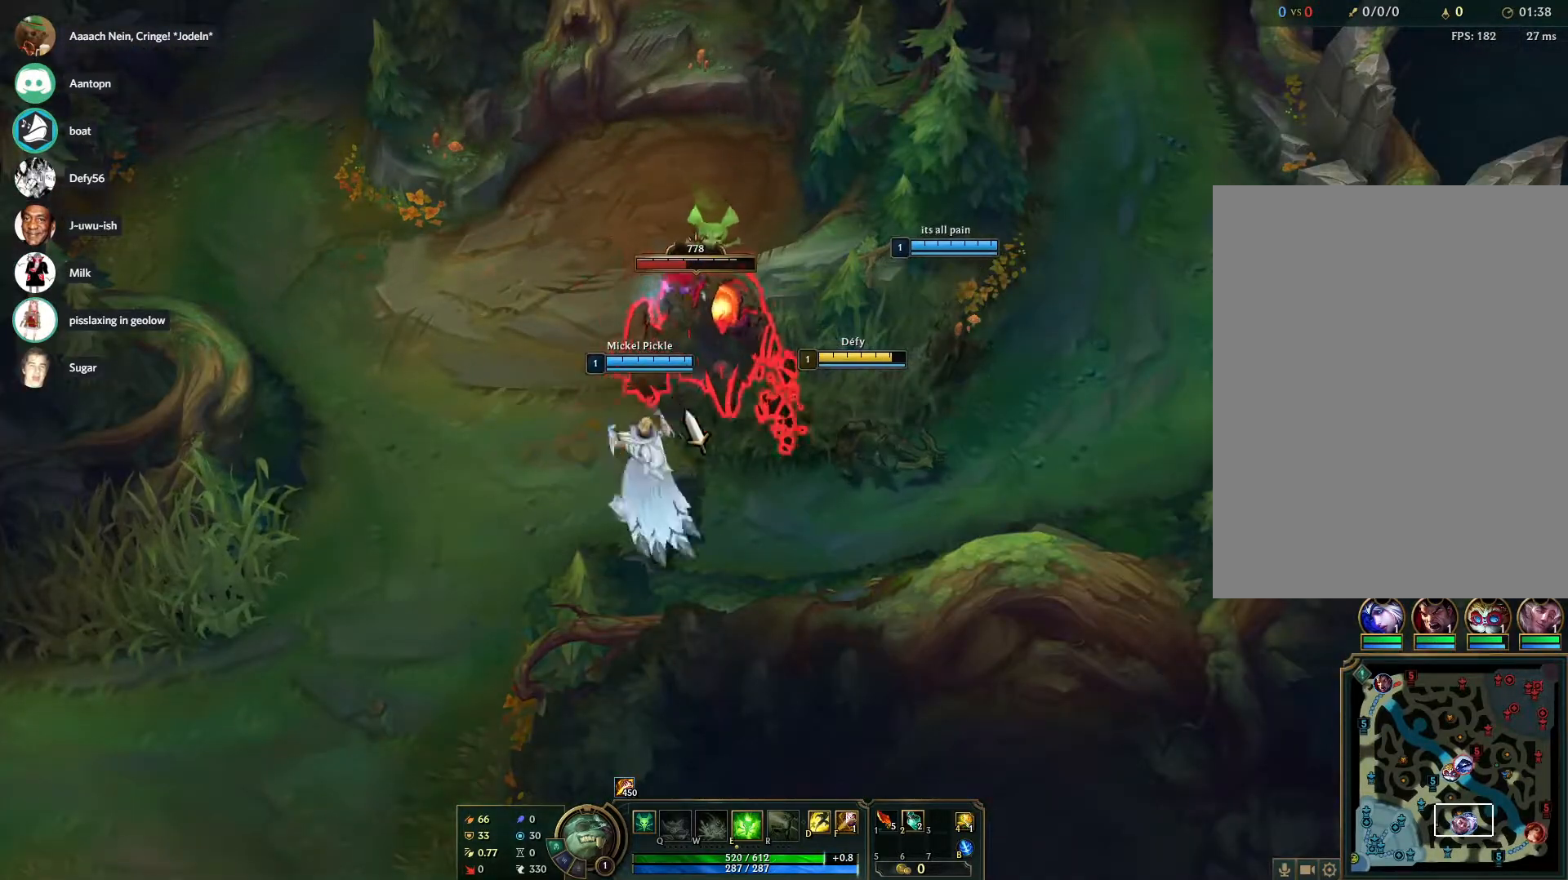
{"keys": [], "mouse": ["right"], "events": [[450, "mouse_right", "down"]]}
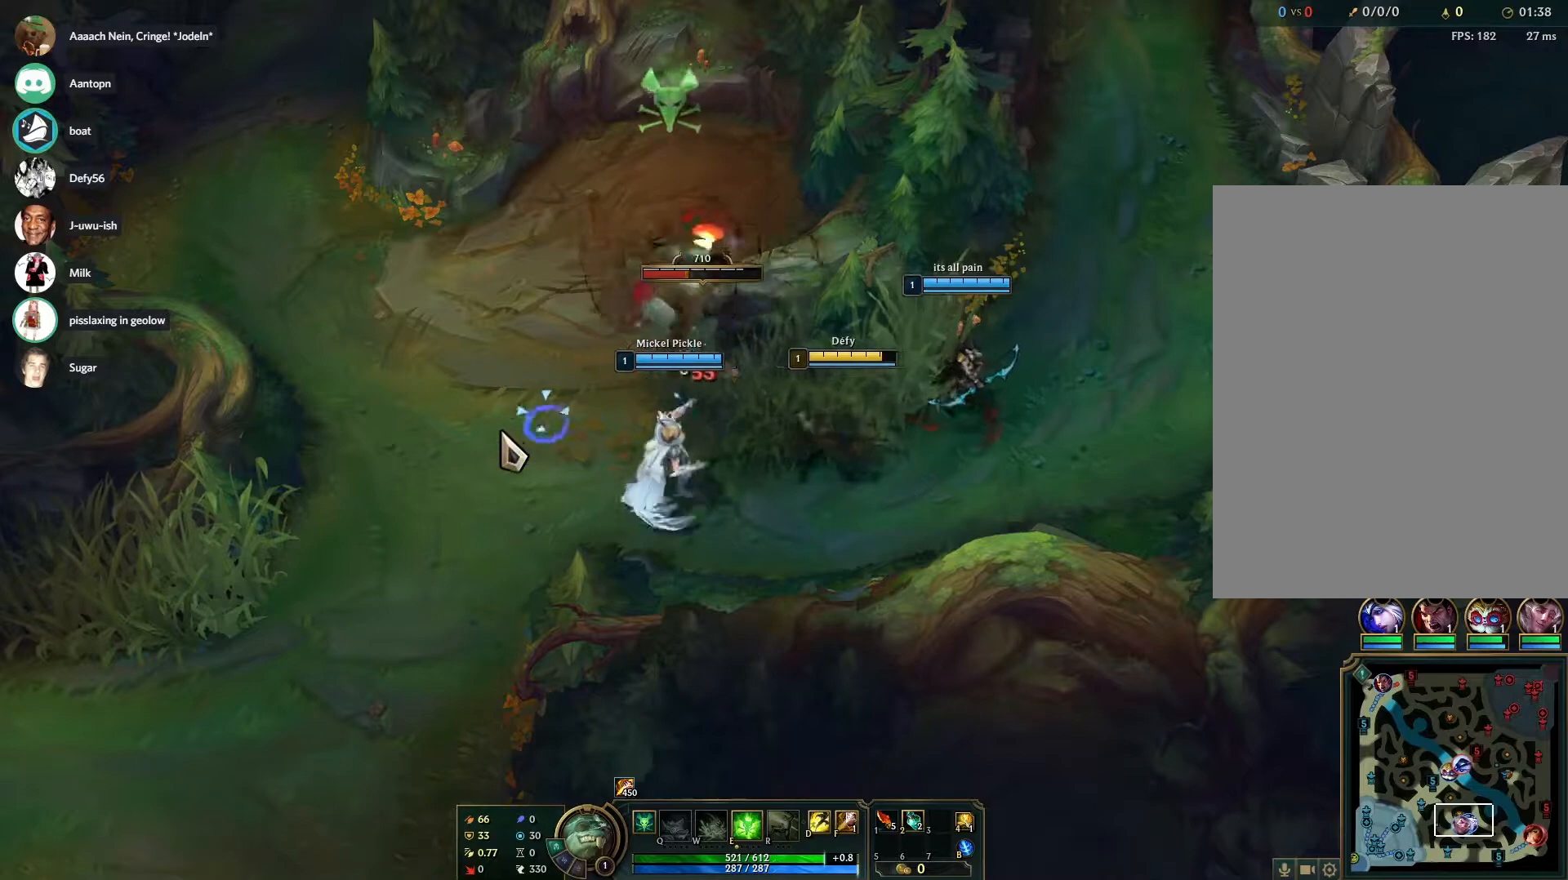
{"keys": [], "mouse": ["right"], "events": [[33, "mouse_right", "up"], [133, "mouse_right", "down"], [217, "mouse_right", "up"], [500, "mouse_right", "down"]]}
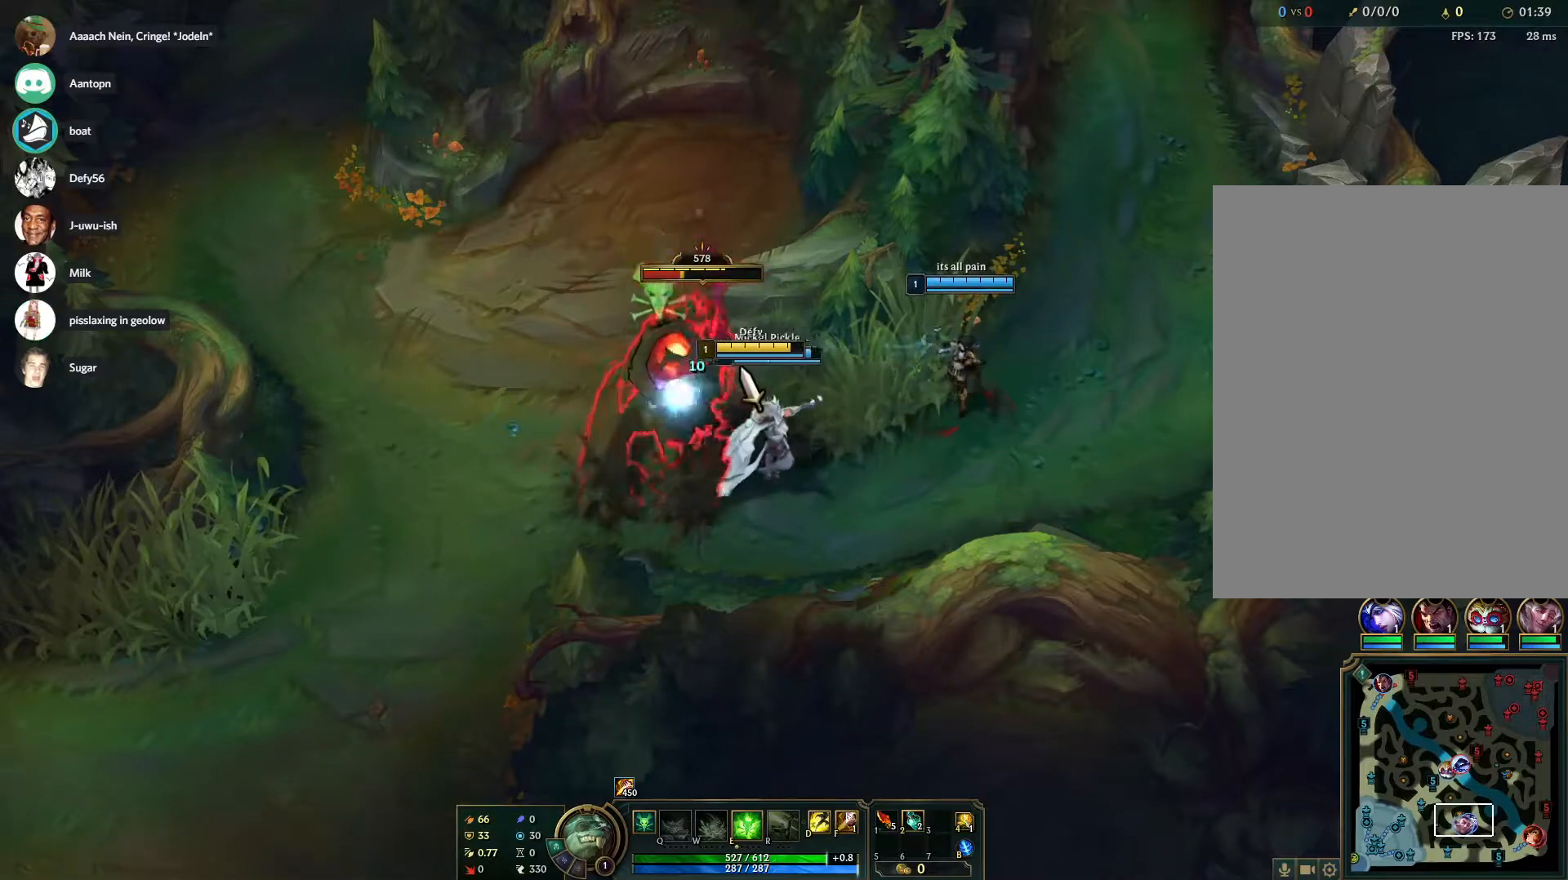
{"keys": [], "mouse": [], "events": [[150, "mouse_right", "up"], [200, "mouse_right", "down"], [283, "mouse_right", "up"]]}
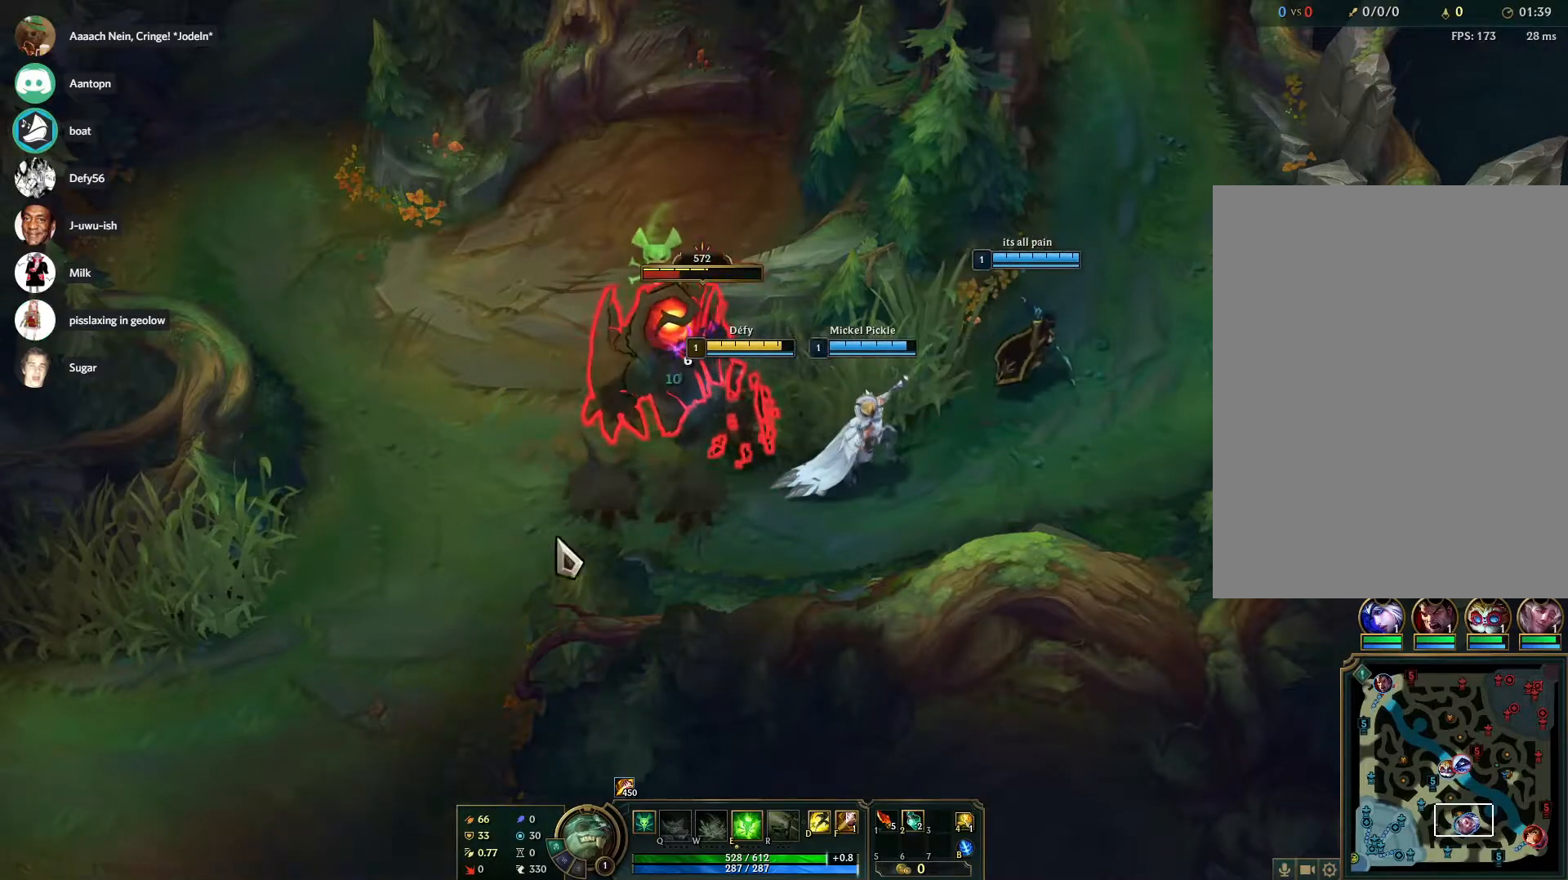
{"keys": [], "mouse": ["right"], "events": [[350, "mouse_right", "down"], [450, "mouse_right", "up"], [483, "mouse_right", "down"]]}
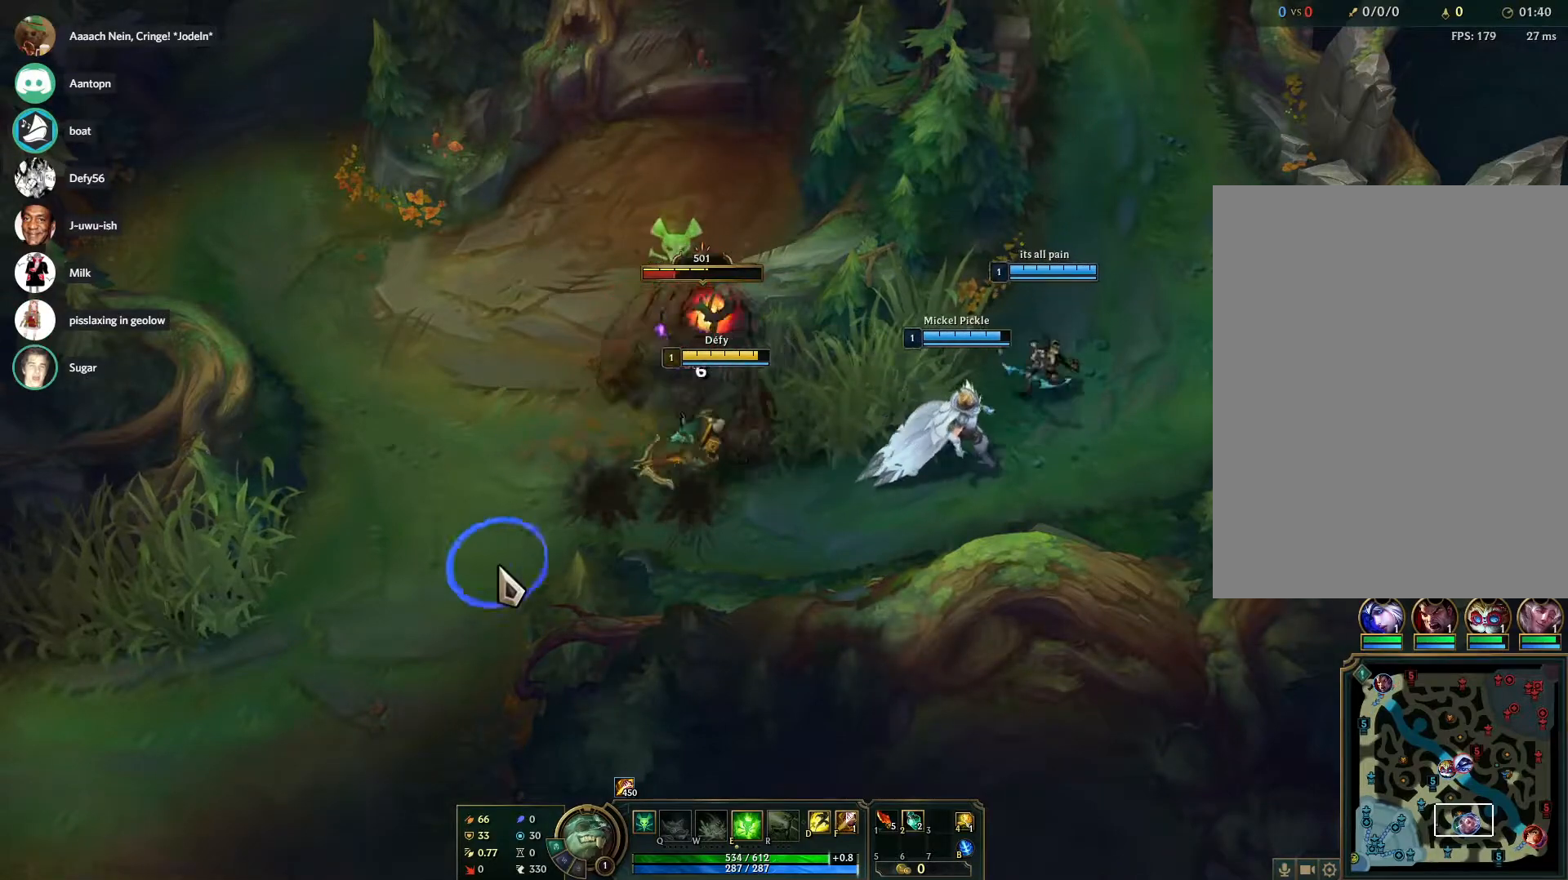
{"keys": [], "mouse": [], "events": [[83, "mouse_right", "up"], [183, "mouse_right", "down"], [317, "mouse_right", "up"], [367, "s", "down"], [467, "s", "up"]]}
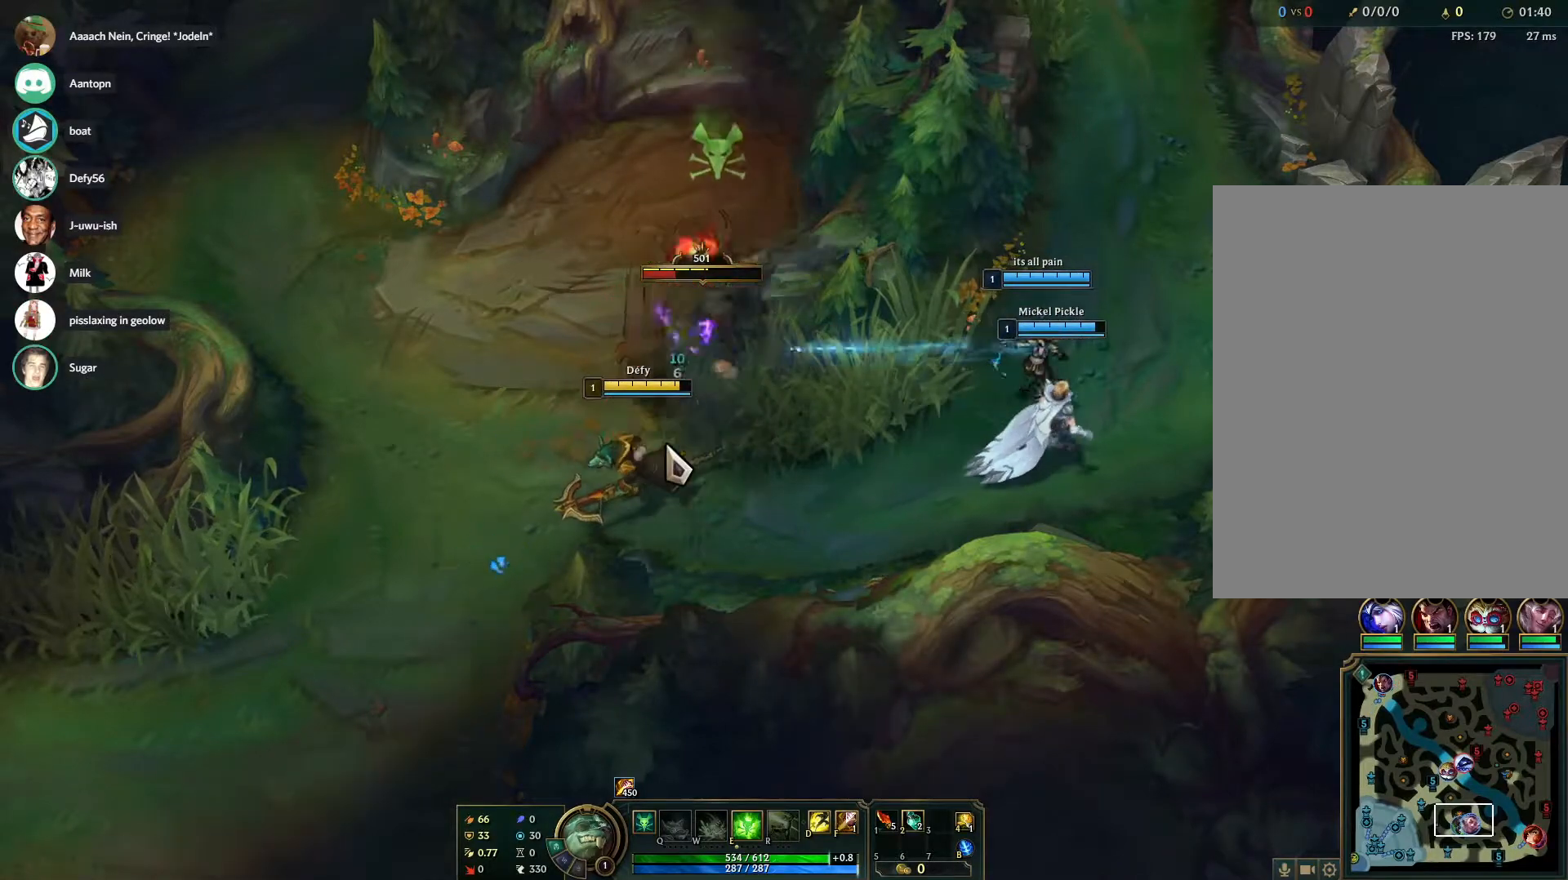
{"keys": [], "mouse": [], "events": []}
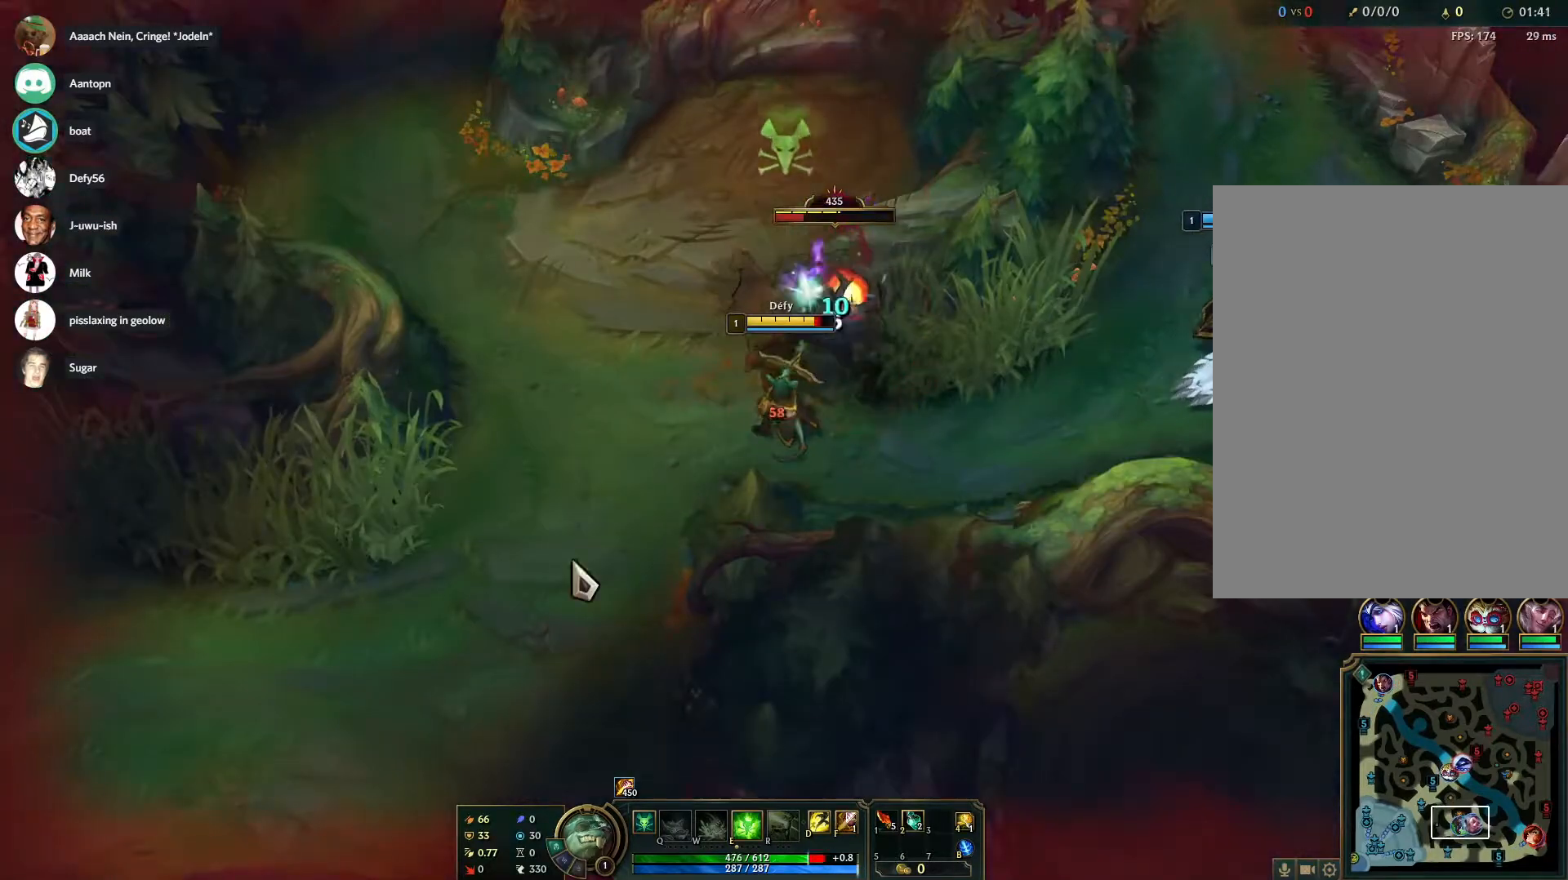
{"keys": [], "mouse": [], "events": [[67, "mouse_right", "down"], [167, "mouse_right", "up"], [200, "mouse_right", "down"], [350, "mouse_right", "up"], [400, "mouse_right", "down"], [483, "mouse_right", "up"]]}
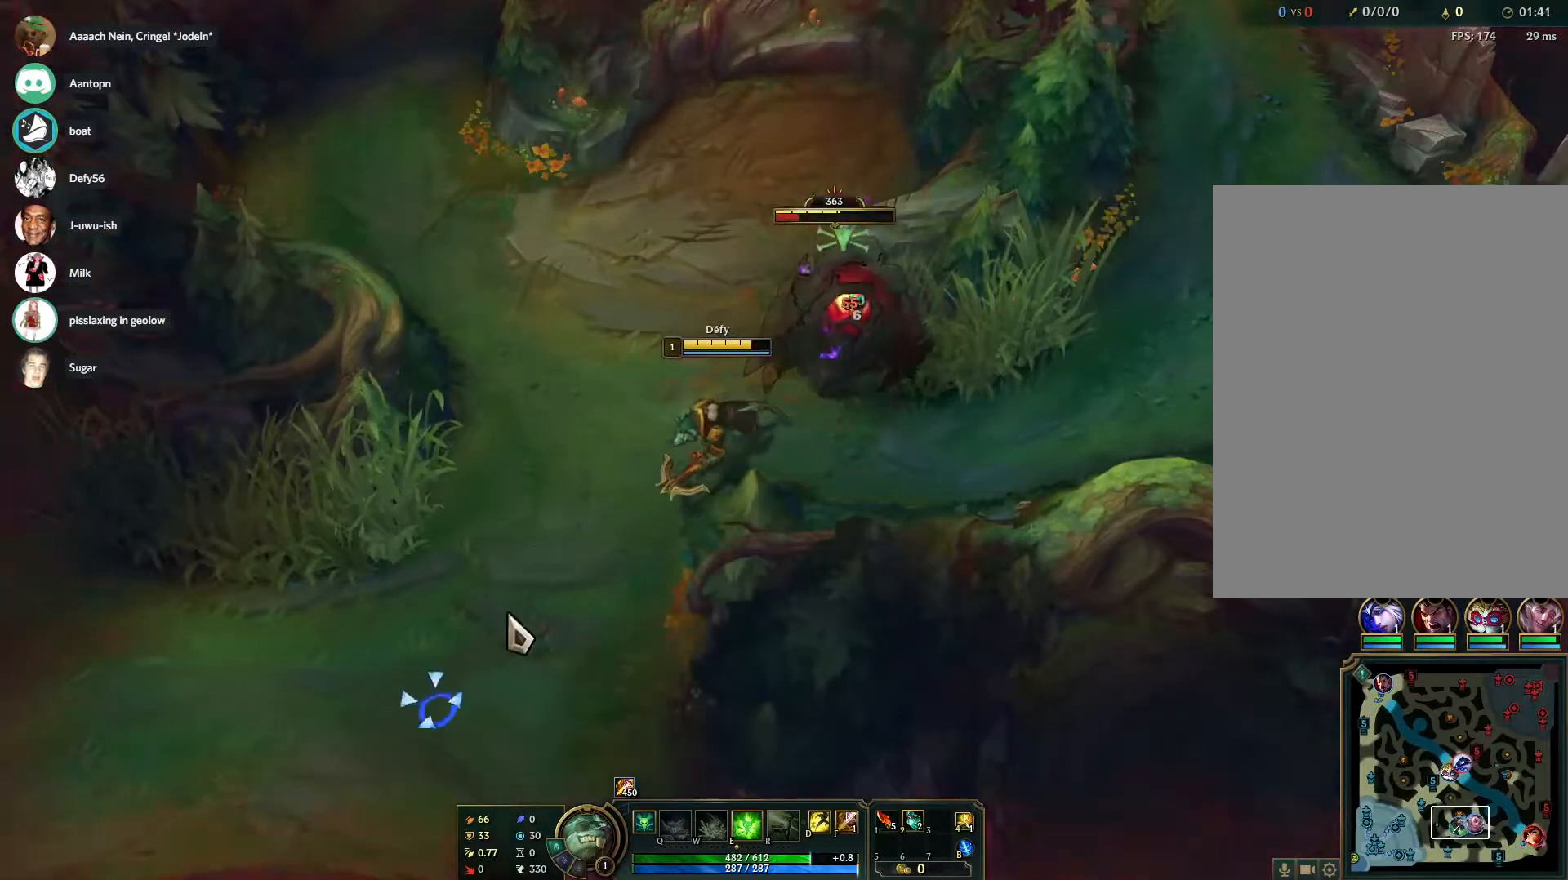
{"keys": [], "mouse": [], "events": [[183, "s", "down"], [267, "s", "up"]]}
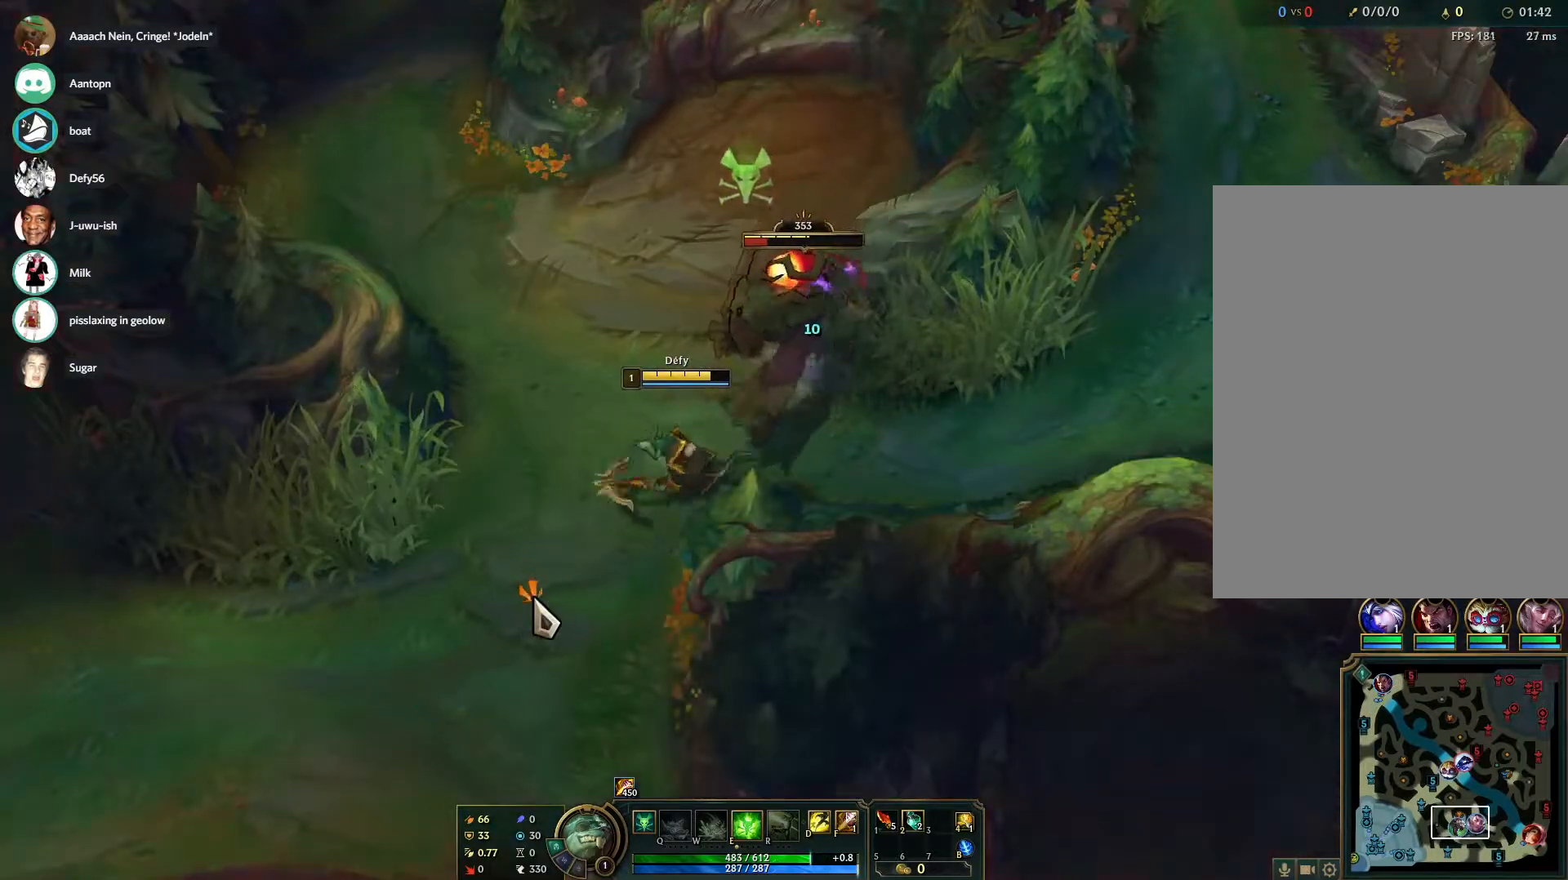
{"keys": [], "mouse": ["right"], "events": [[283, "mouse_right", "down"], [433, "mouse_right", "up"], [483, "mouse_right", "down"]]}
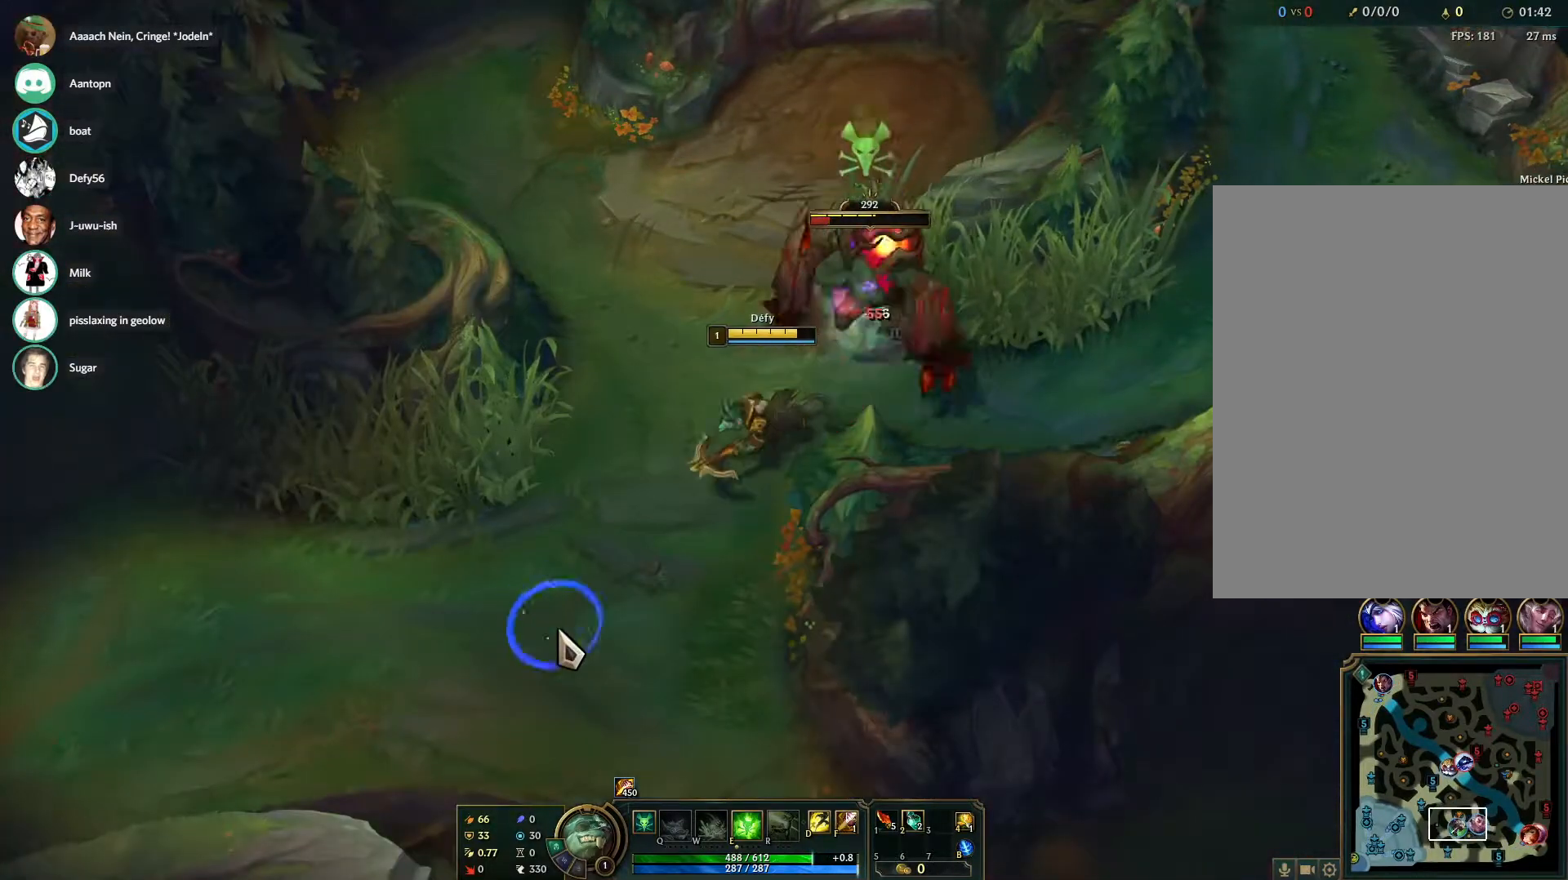
{"keys": [], "mouse": [], "events": [[117, "mouse_right", "up"], [167, "s", "down"], [250, "s", "up"], [300, "s", "down"], [400, "s", "up"]]}
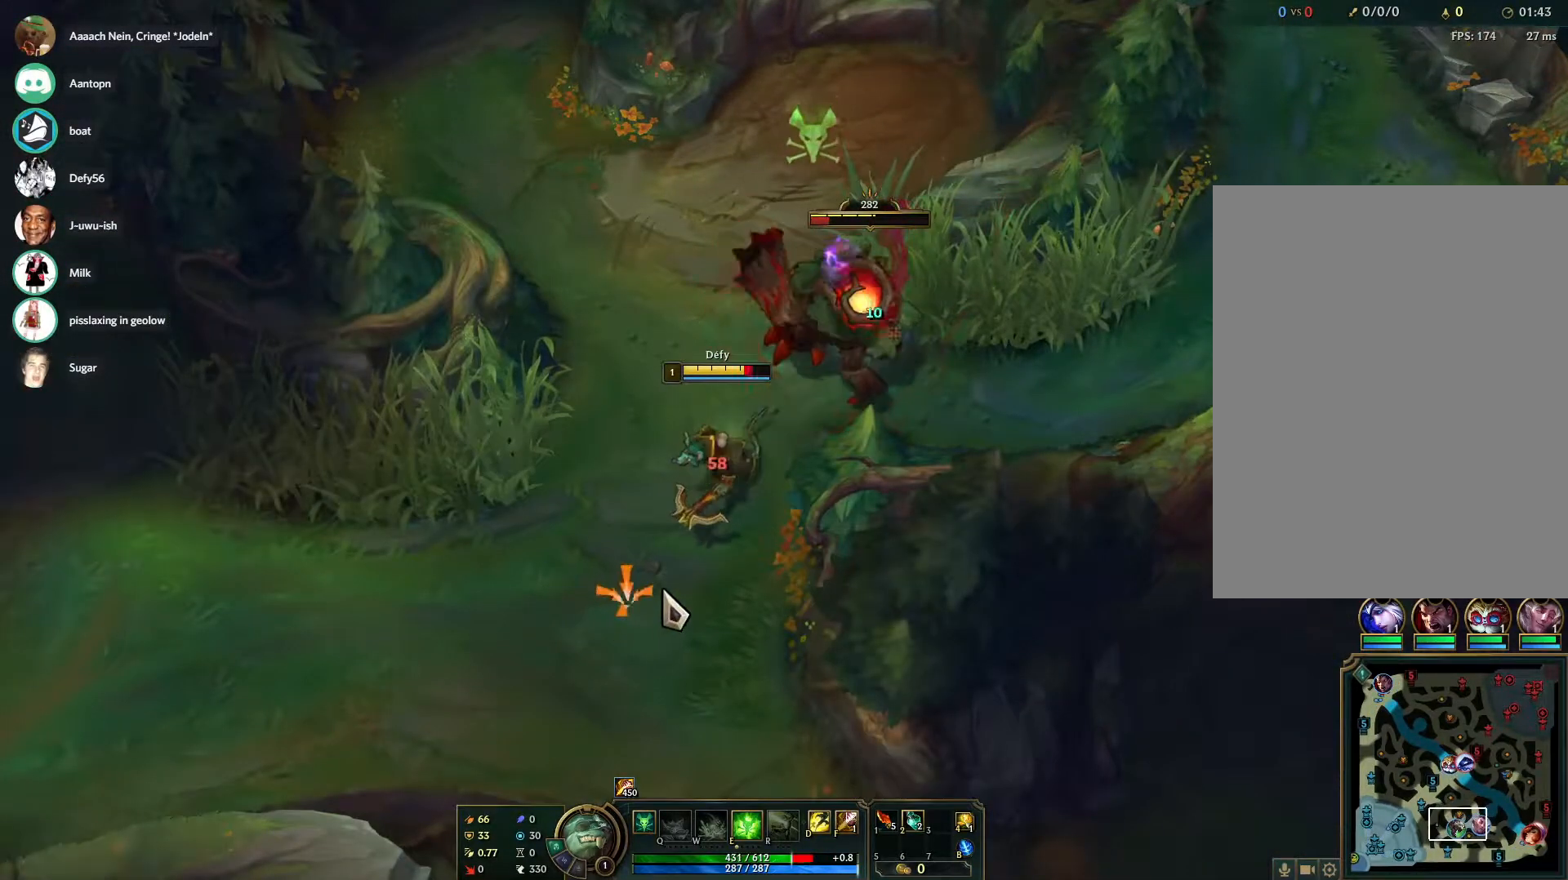
{"keys": [], "mouse": [], "events": []}
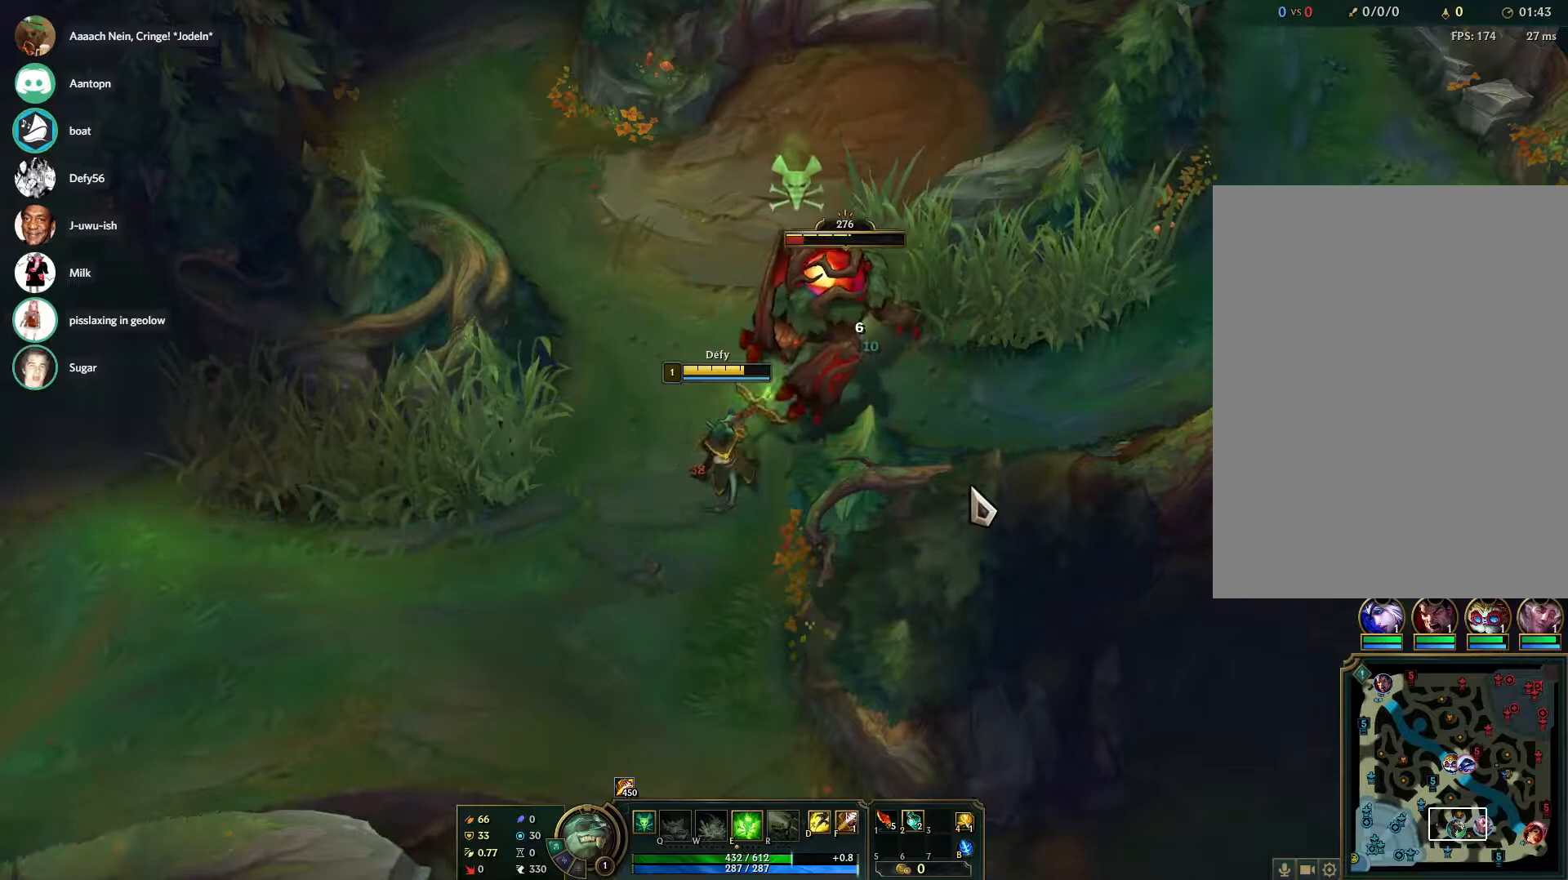
{"keys": [], "mouse": [], "events": [[50, "e", "down"], [150, "e", "up"], [200, "e", "down"], [333, "e", "up"], [333, "mouse_right", "down"], [433, "mouse_right", "up"]]}
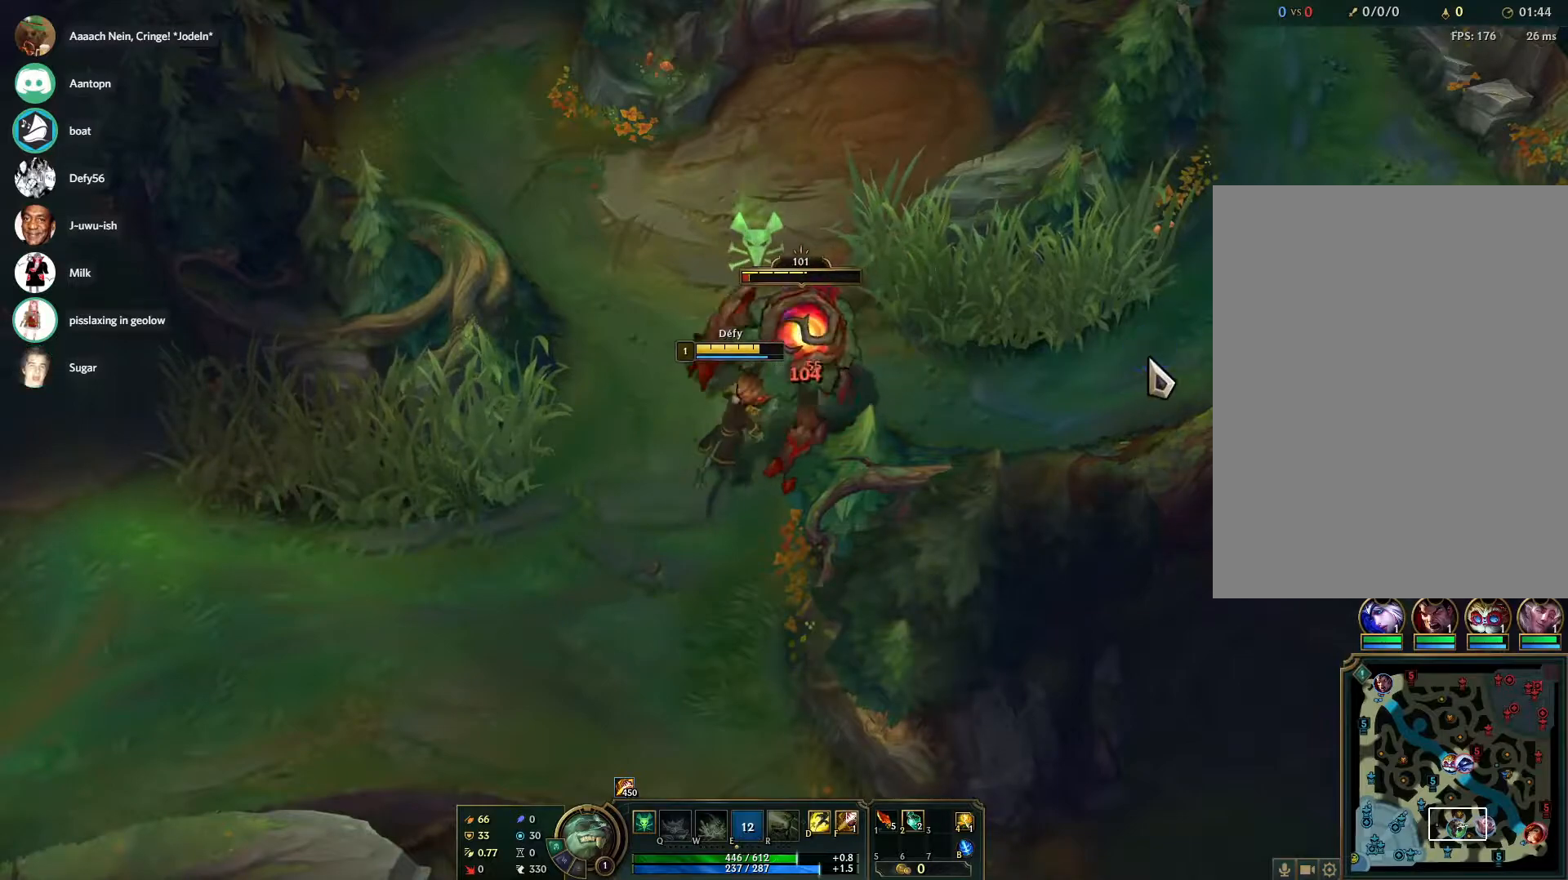
{"keys": ["s"], "mouse": [], "events": [[17, "mouse_right", "down"], [117, "mouse_right", "up"], [217, "mouse_right", "down"], [300, "mouse_right", "up"], [450, "s", "down"]]}
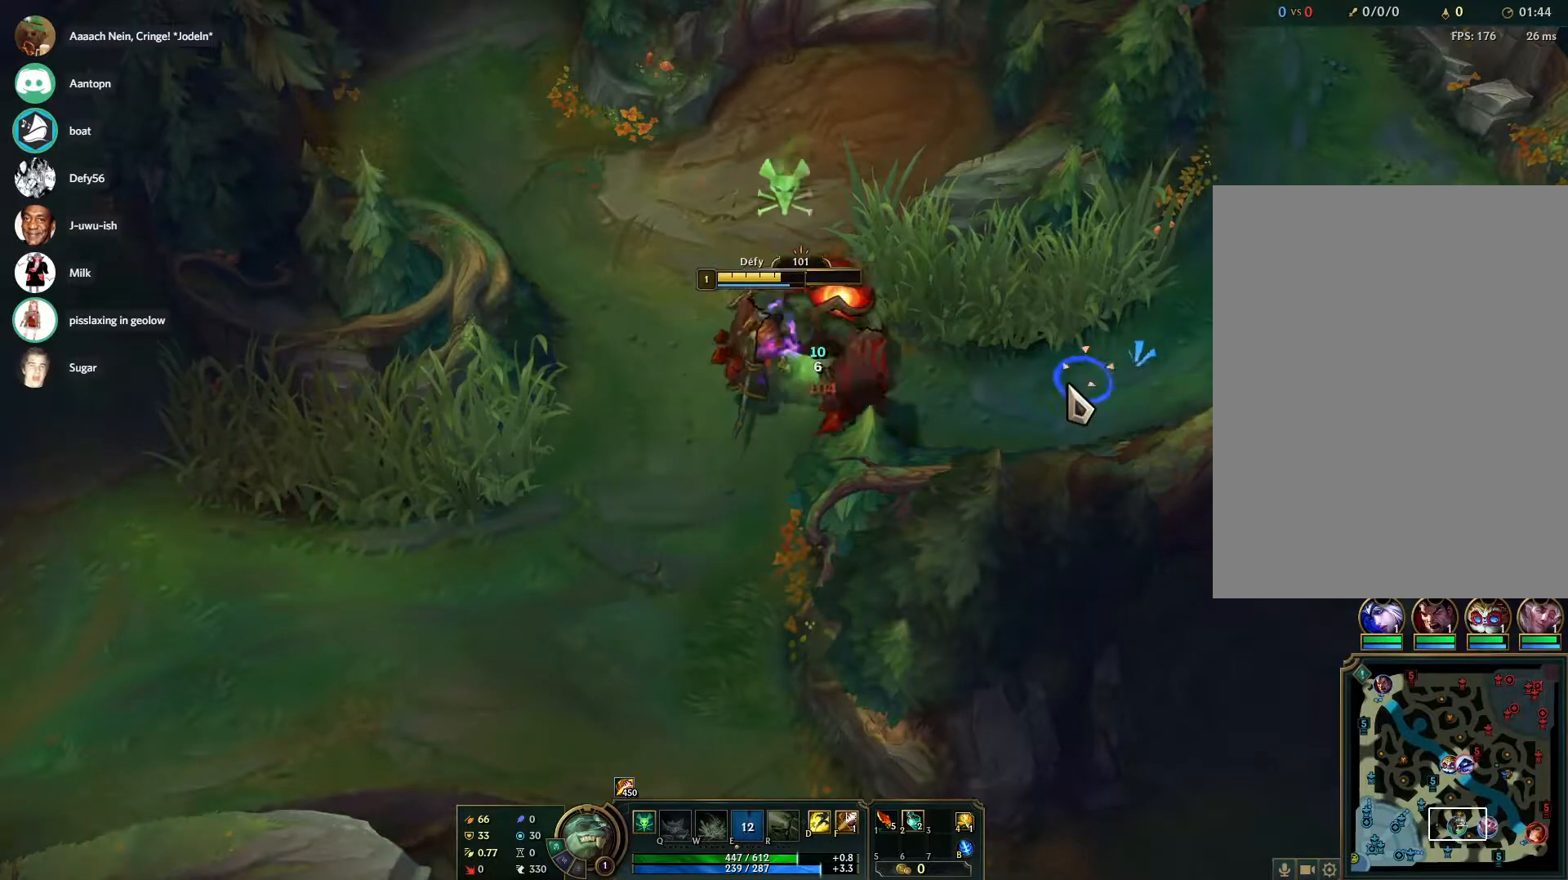
{"keys": [], "mouse": ["right"], "events": [[33, "s", "up"], [133, "s", "down"], [233, "s", "up"], [467, "mouse_right", "down"]]}
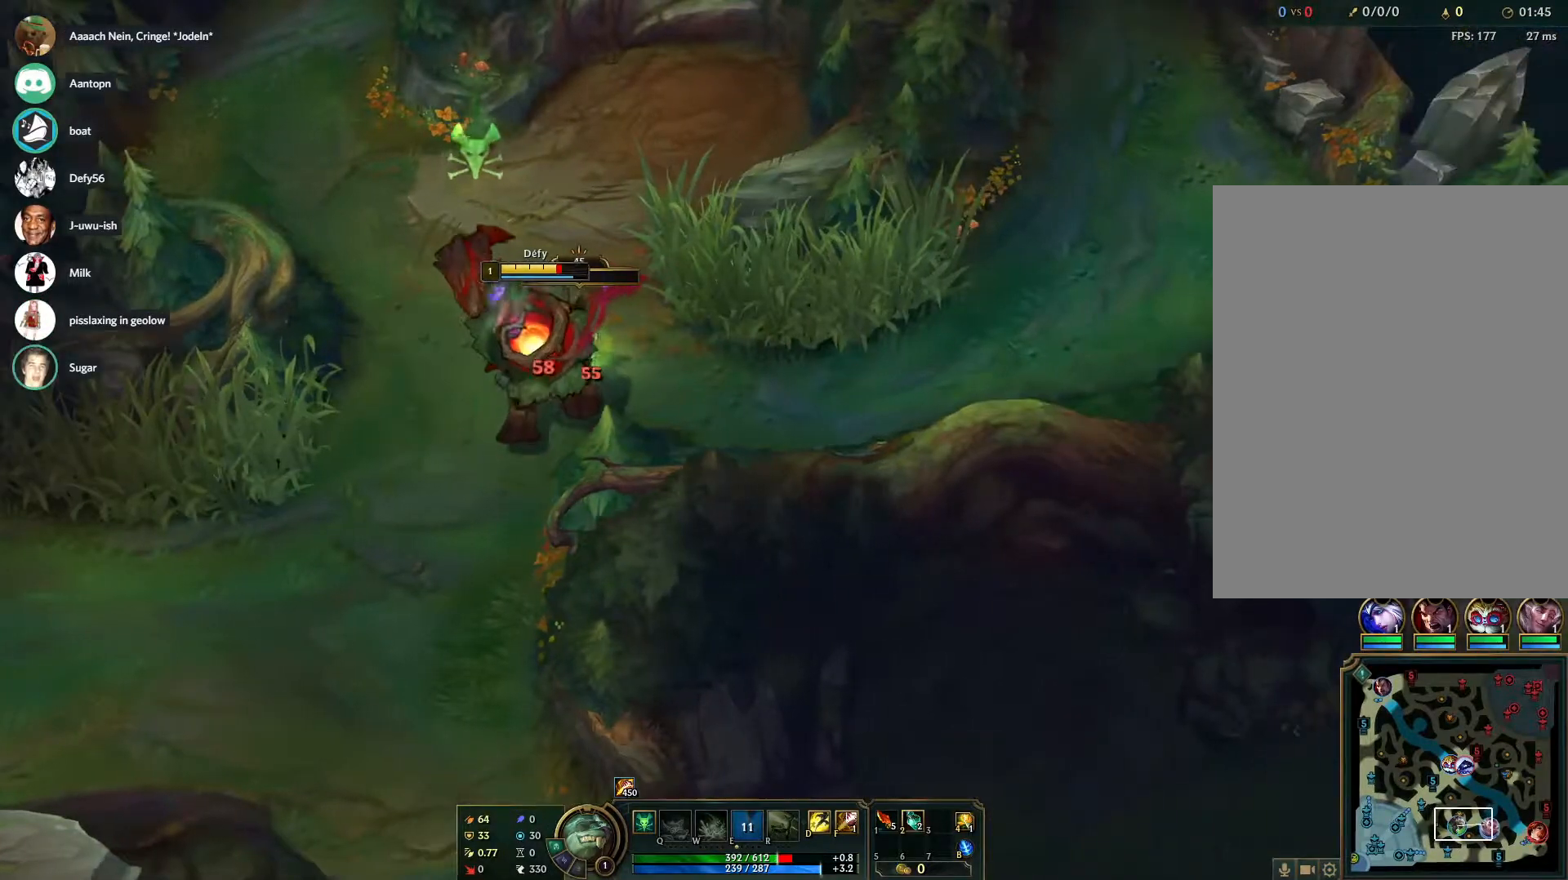
{"keys": [], "mouse": [], "events": [[50, "mouse_right", "up"], [150, "mouse_right", "down"], [233, "mouse_right", "up"], [333, "mouse_right", "down"], [433, "mouse_right", "up"]]}
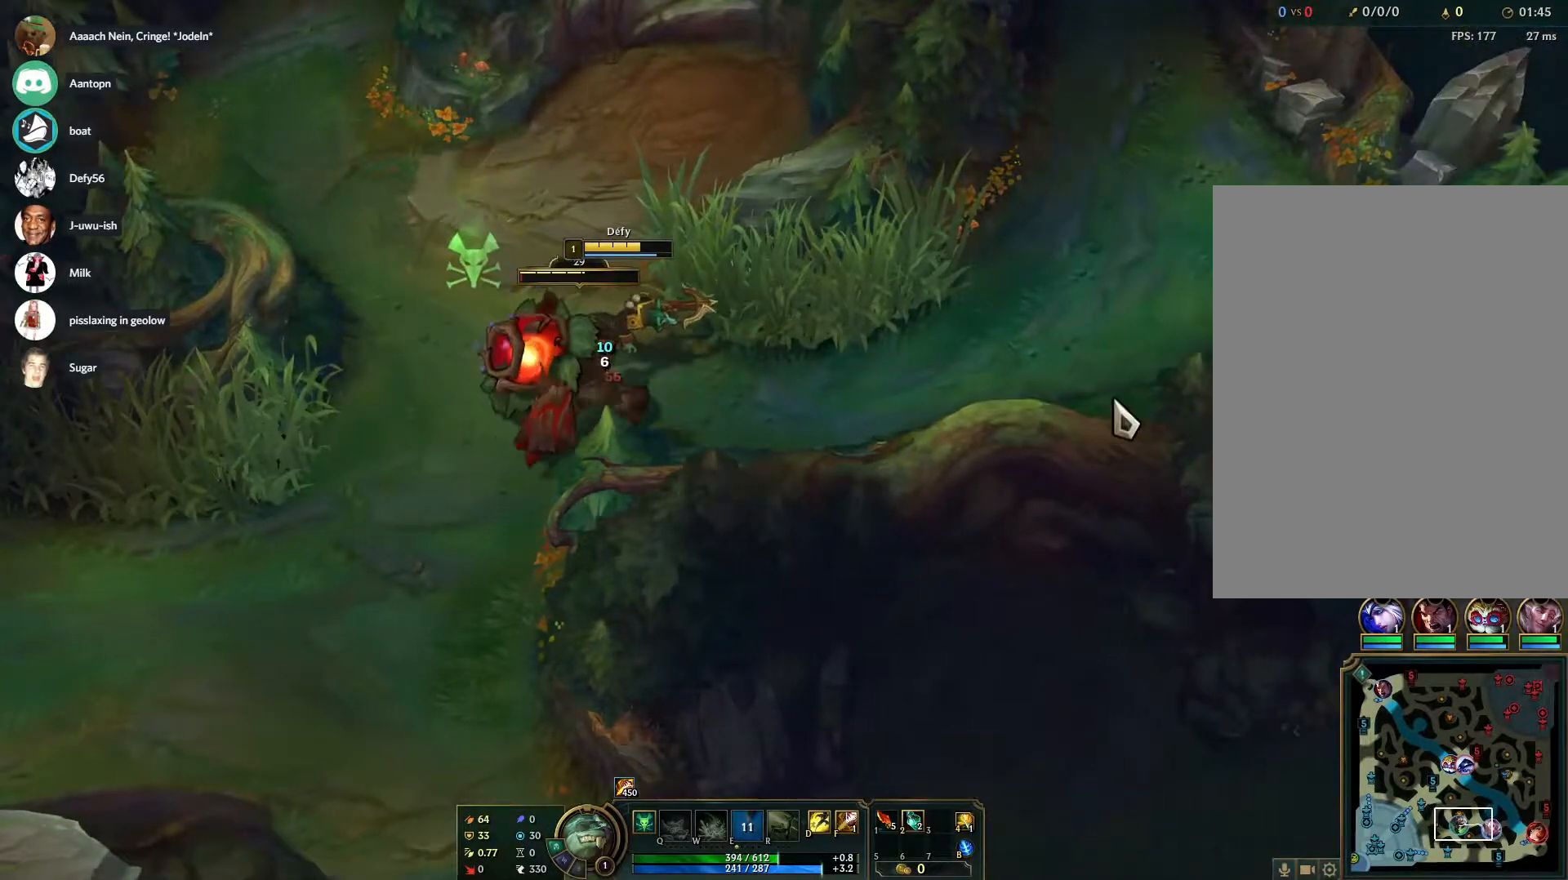
{"keys": [], "mouse": [], "events": [[117, "s", "down"], [167, "s", "up"], [250, "s", "down"], [350, "s", "up"]]}
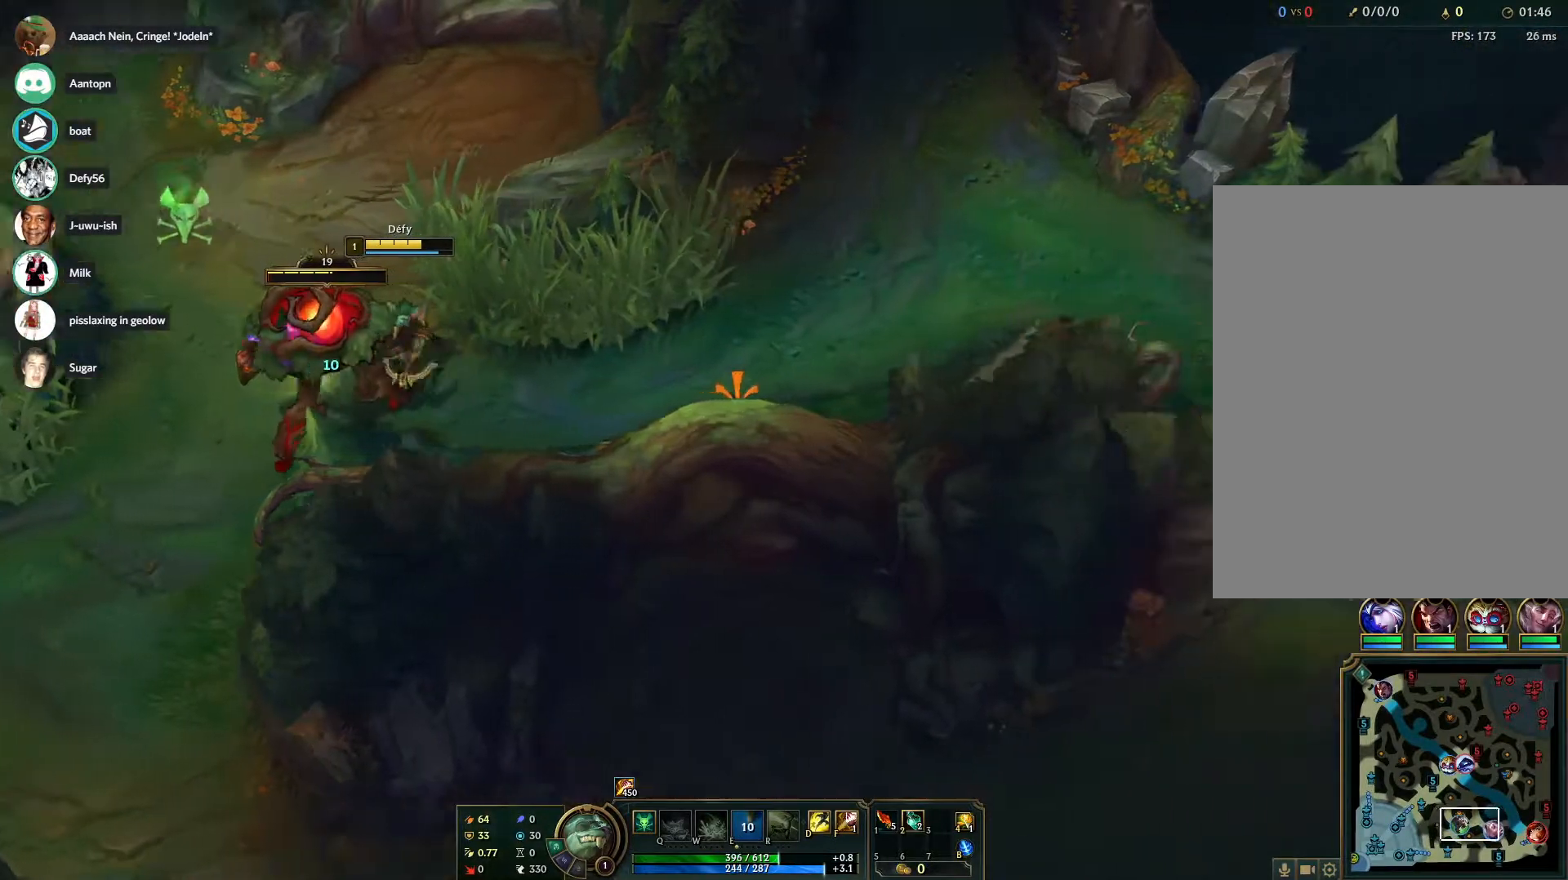
{"keys": [], "mouse": ["right"], "events": [[367, "mouse_right", "down"], [417, "mouse_right", "up"], [500, "mouse_right", "down"]]}